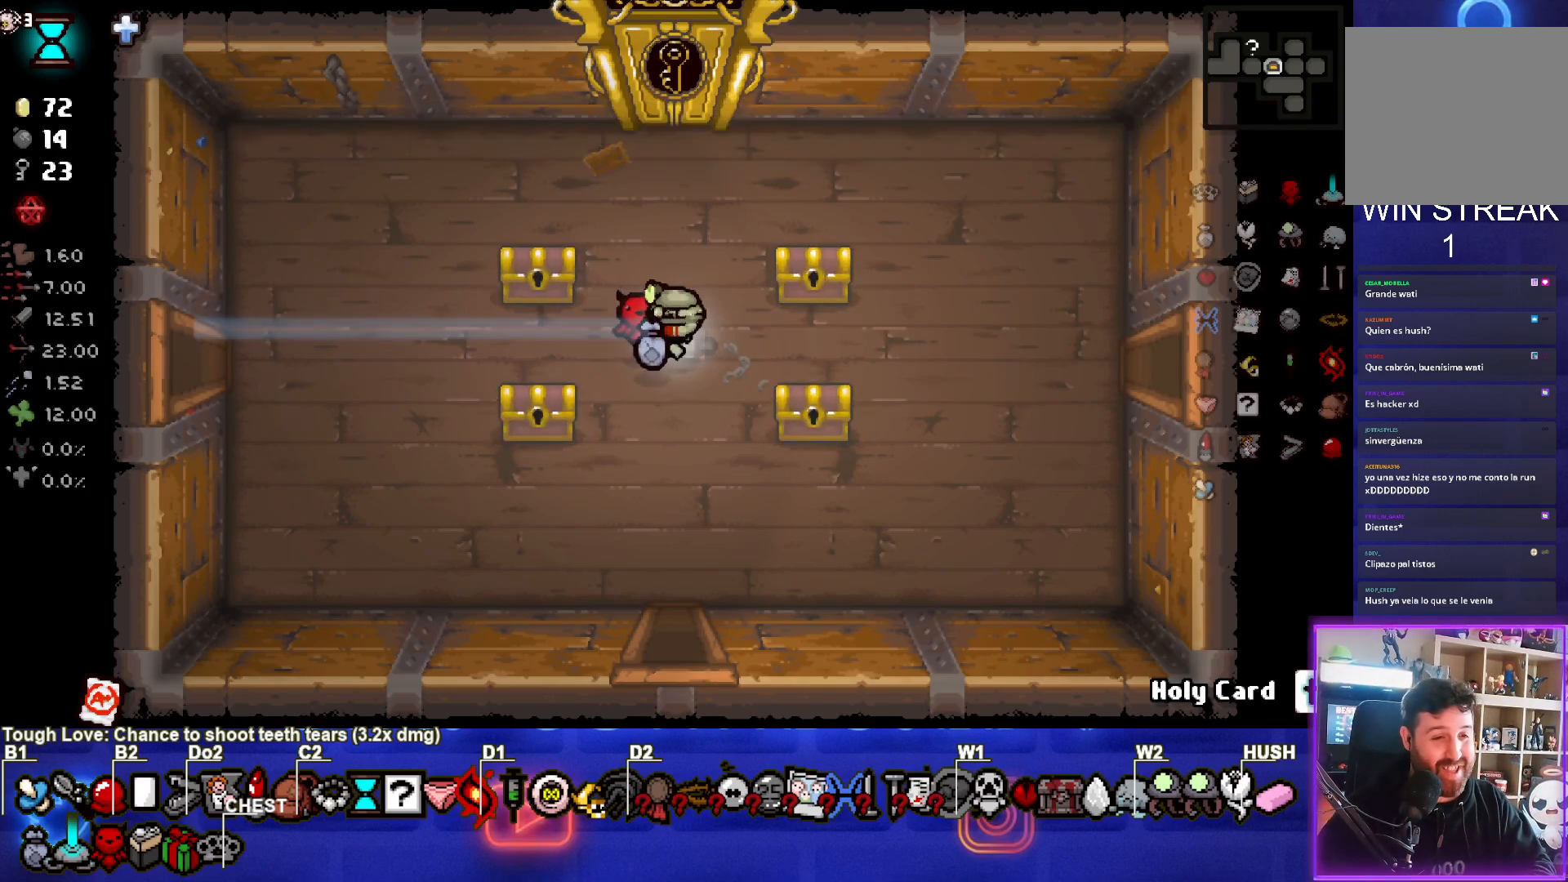
Gameplay with a controller (PlayStation layout); each line is a JSON object with the inputs held at the frame after it. "events" lists button and stick changes between this image and that frame as [ms after this image, input, new state], when the widget could be followed in between. Not read: L3 R3 right_stick.
{"buttons": [], "left_stick": "up-left", "events": [[450, "left_stick", "up-left"]]}
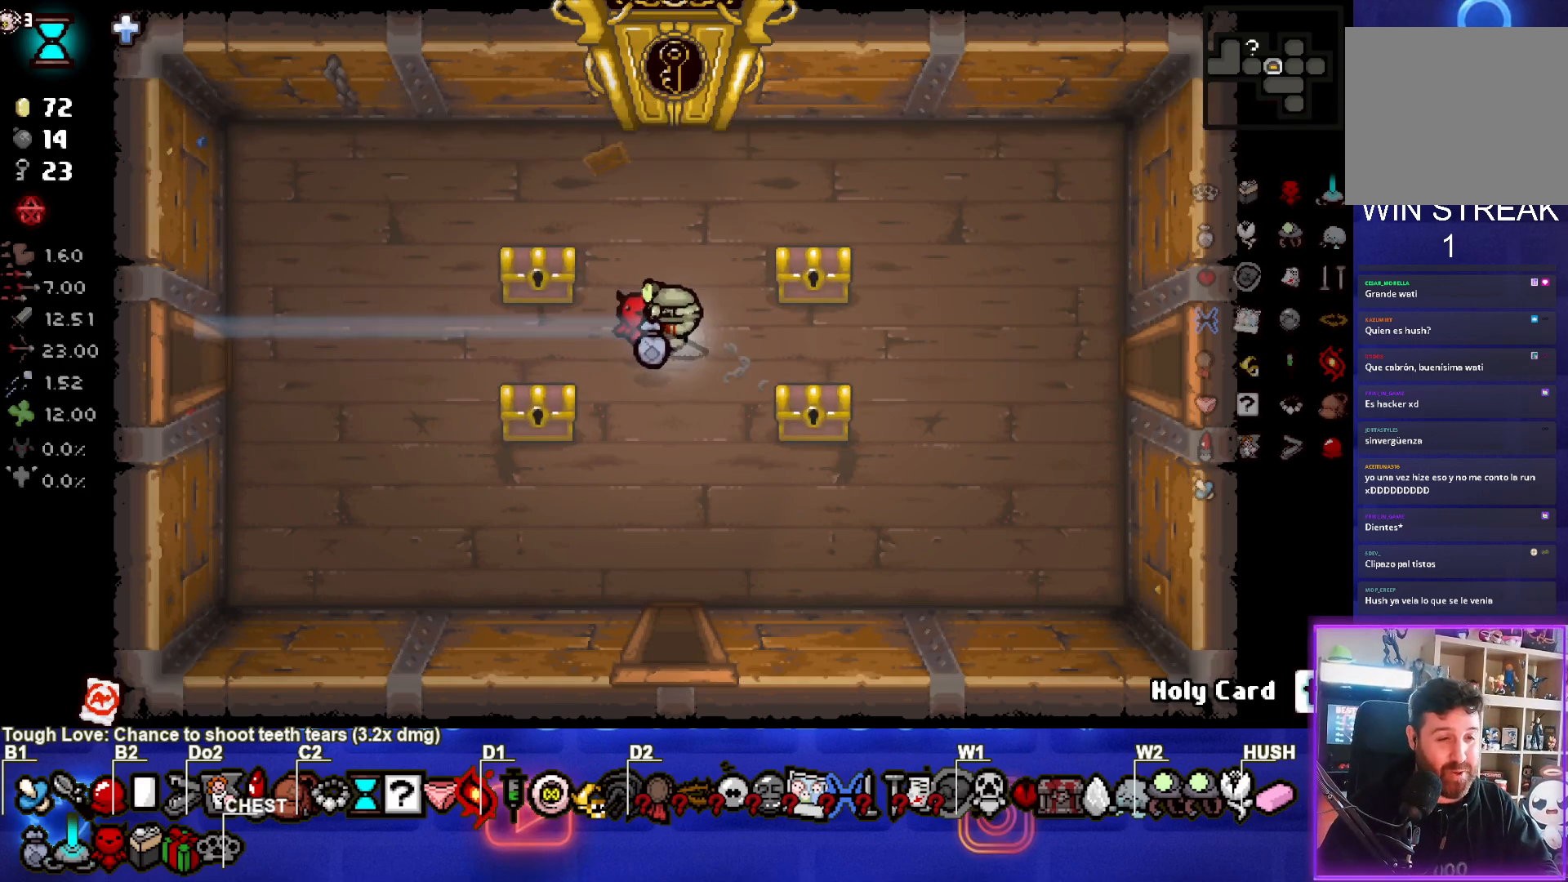
{"buttons": [], "left_stick": "center", "events": [[300, "left_stick", "center"]]}
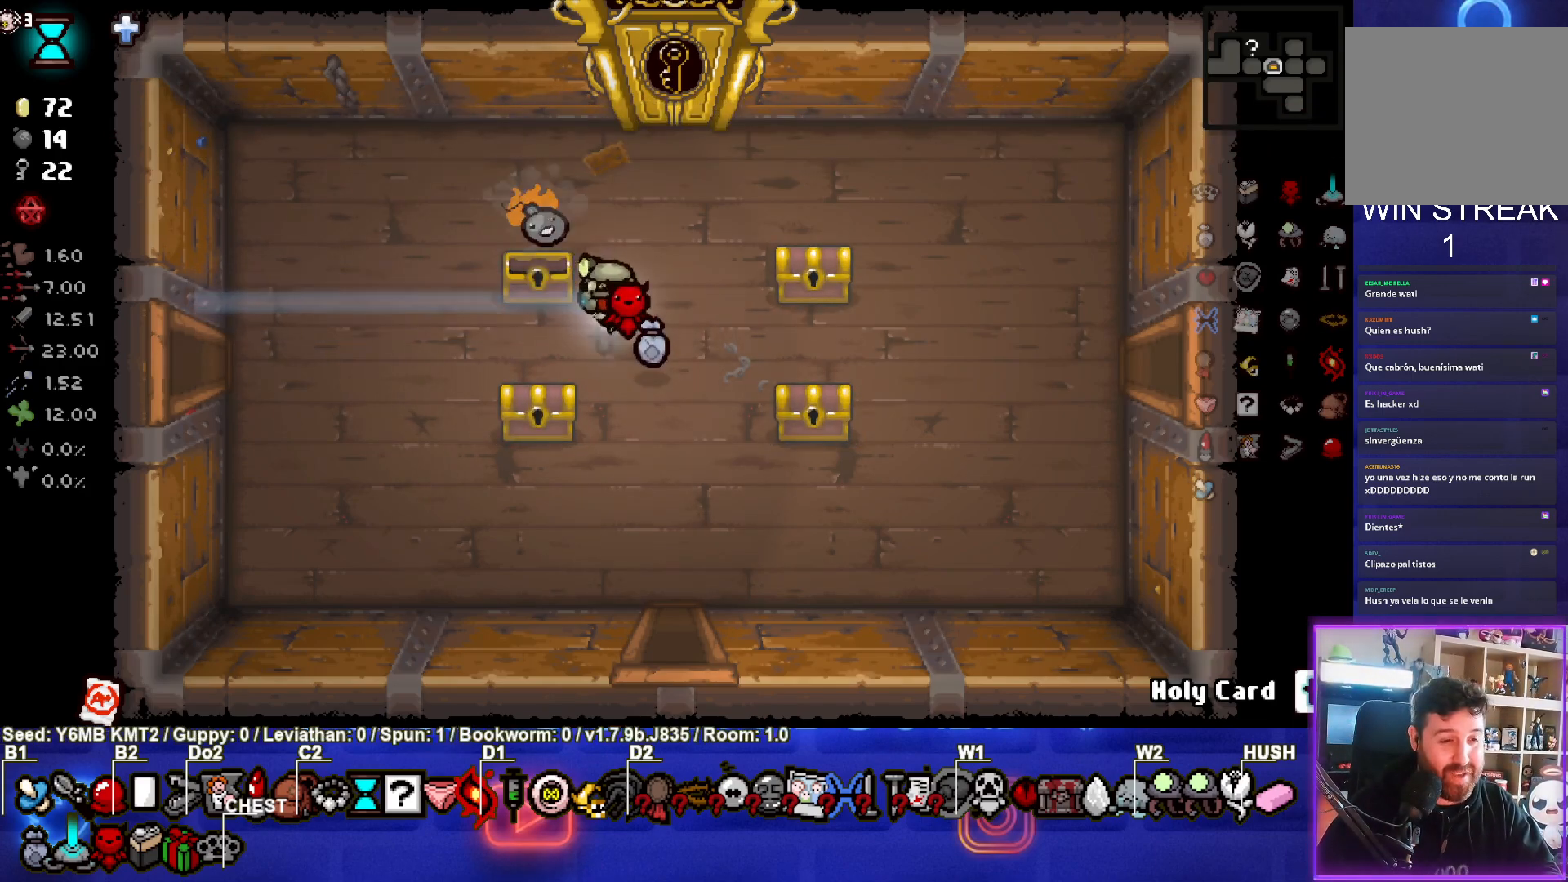
{"buttons": [], "left_stick": "center", "events": [[150, "left_stick", "down-left"], [433, "left_stick", "center"]]}
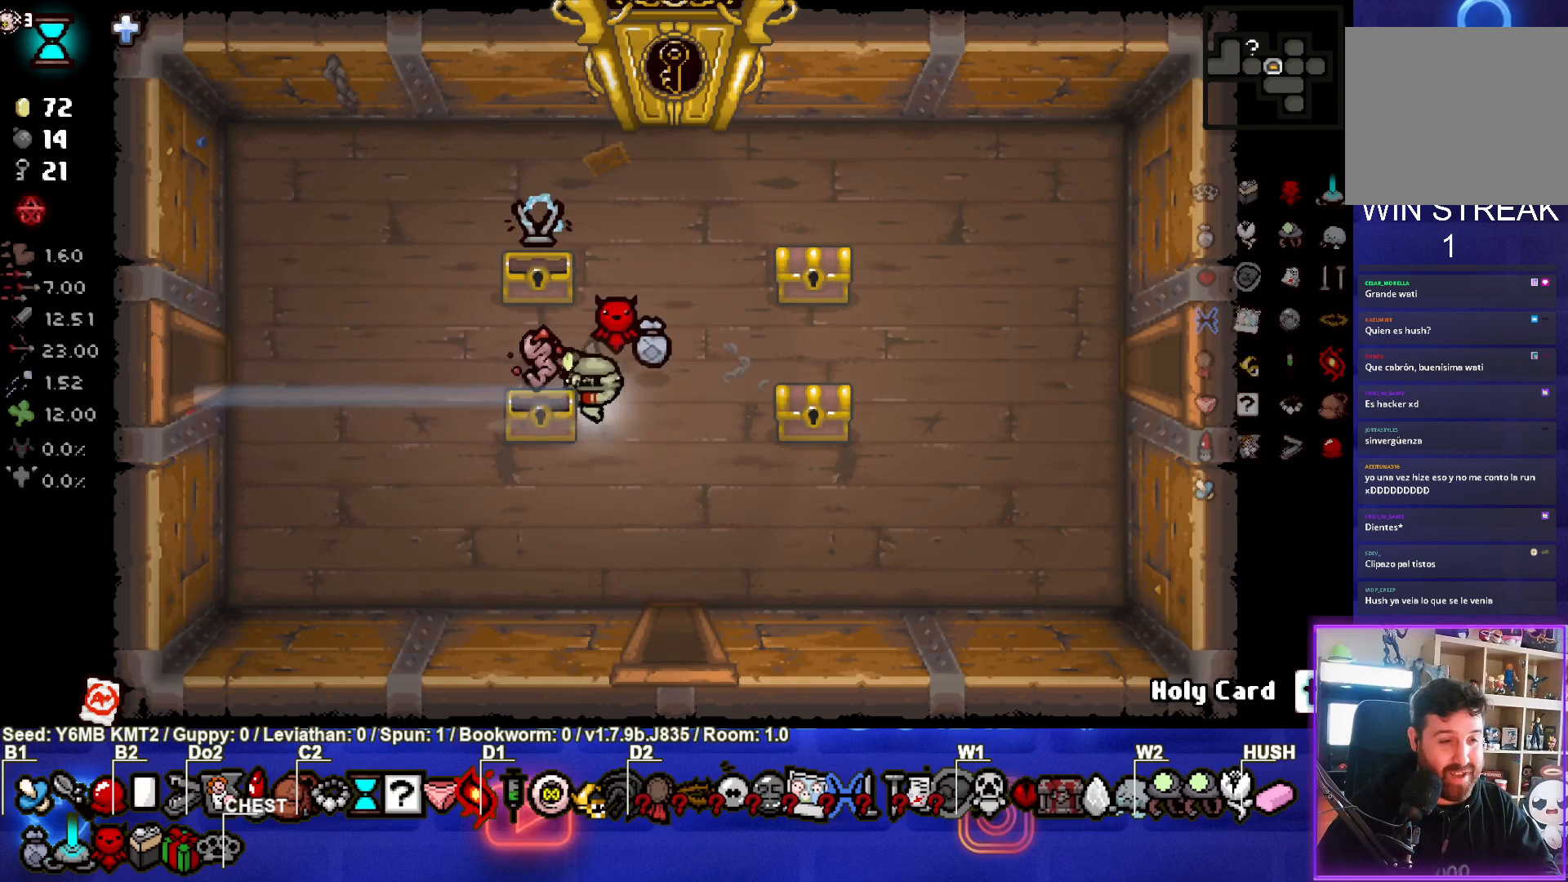
{"buttons": [], "left_stick": "center", "events": [[33, "left_stick", "right"], [250, "left_stick", "center"]]}
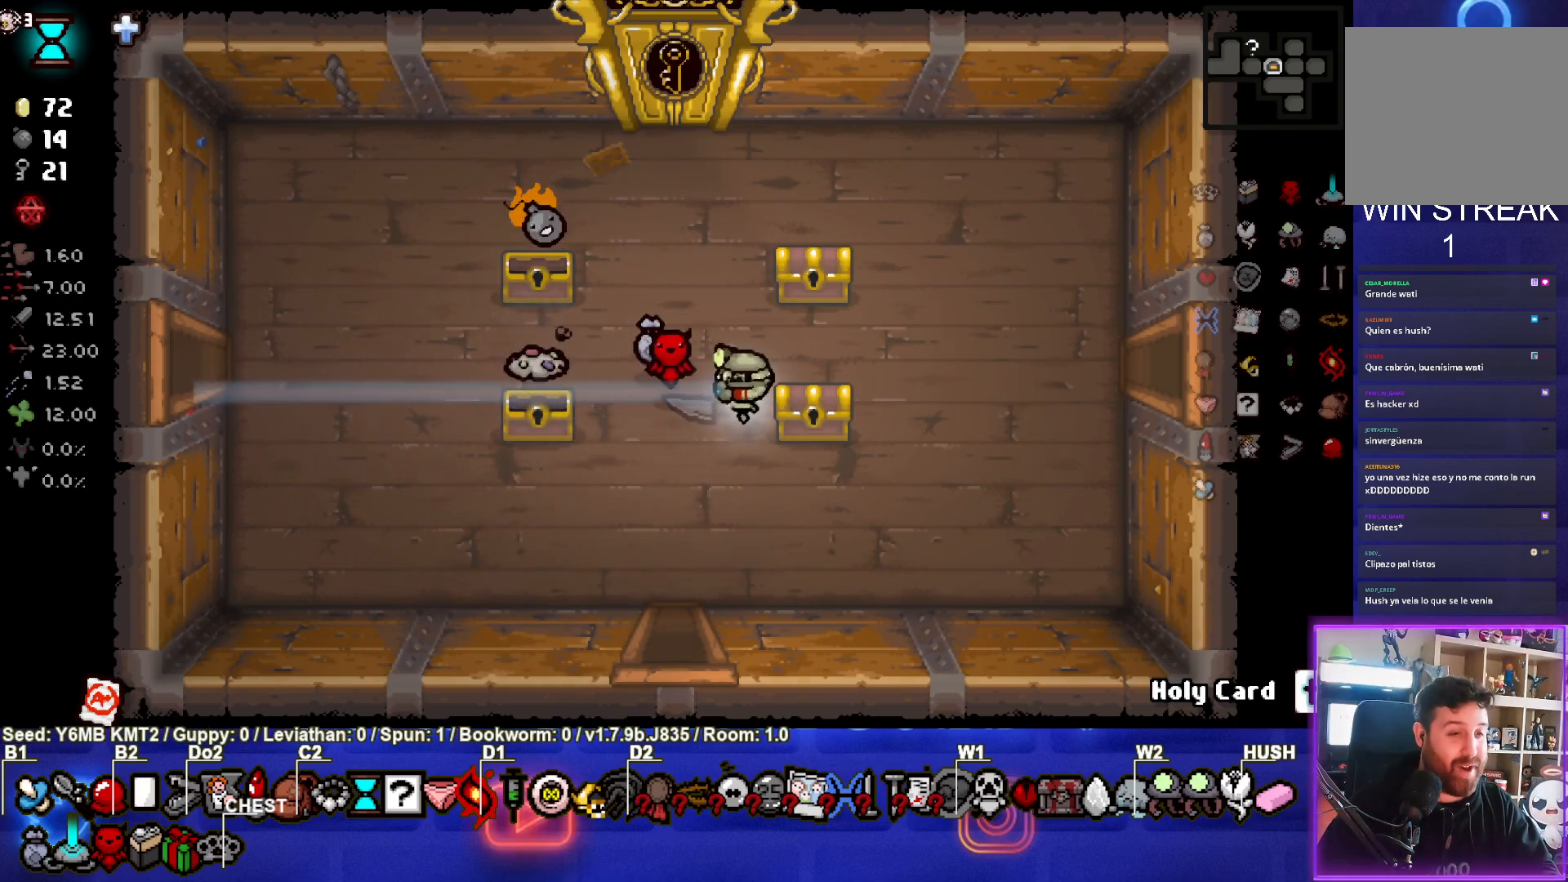
{"buttons": [], "left_stick": "up-left", "events": [[67, "left_stick", "right"], [283, "left_stick", "center"], [367, "left_stick", "up-left"]]}
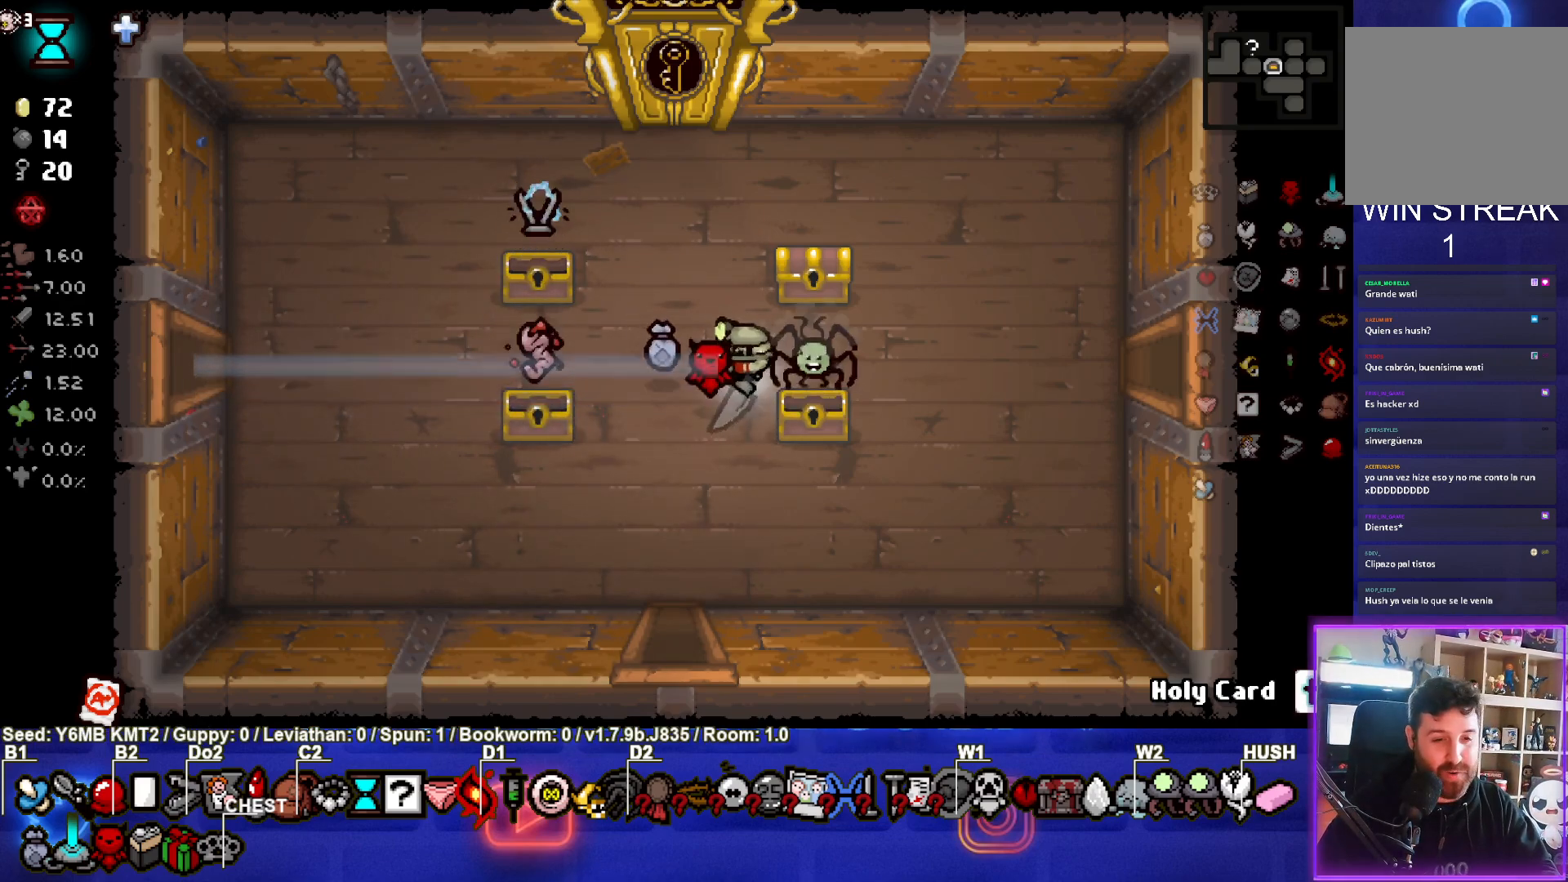
{"buttons": [], "left_stick": "center", "events": [[33, "left_stick", "center"], [200, "left_stick", "up-right"], [433, "left_stick", "center"]]}
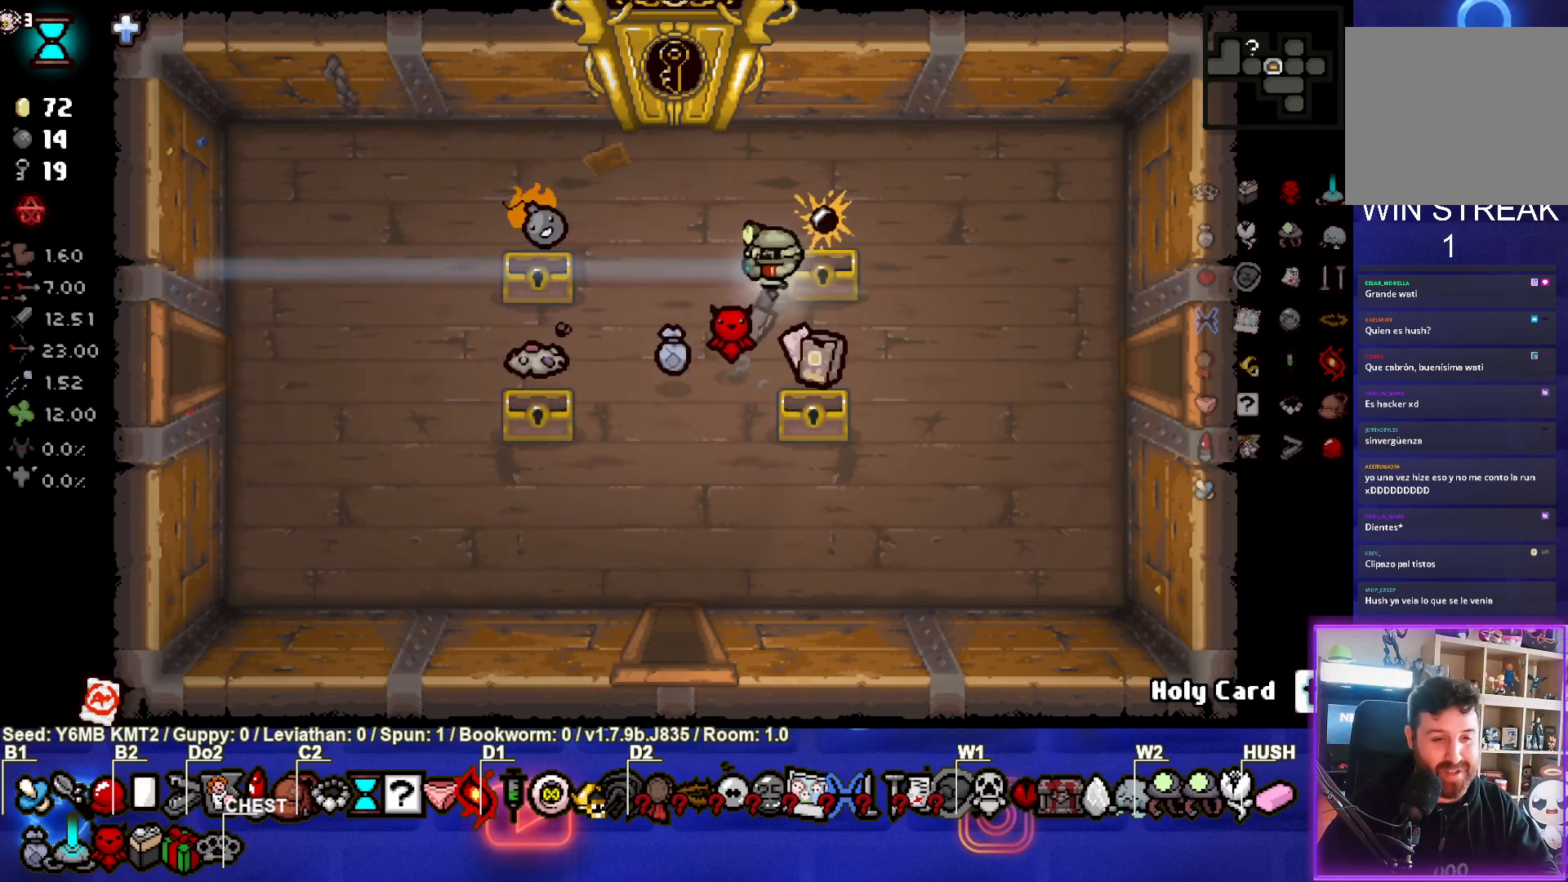
{"buttons": [], "left_stick": "center", "events": [[50, "left_stick", "down-left"], [183, "left_stick", "center"]]}
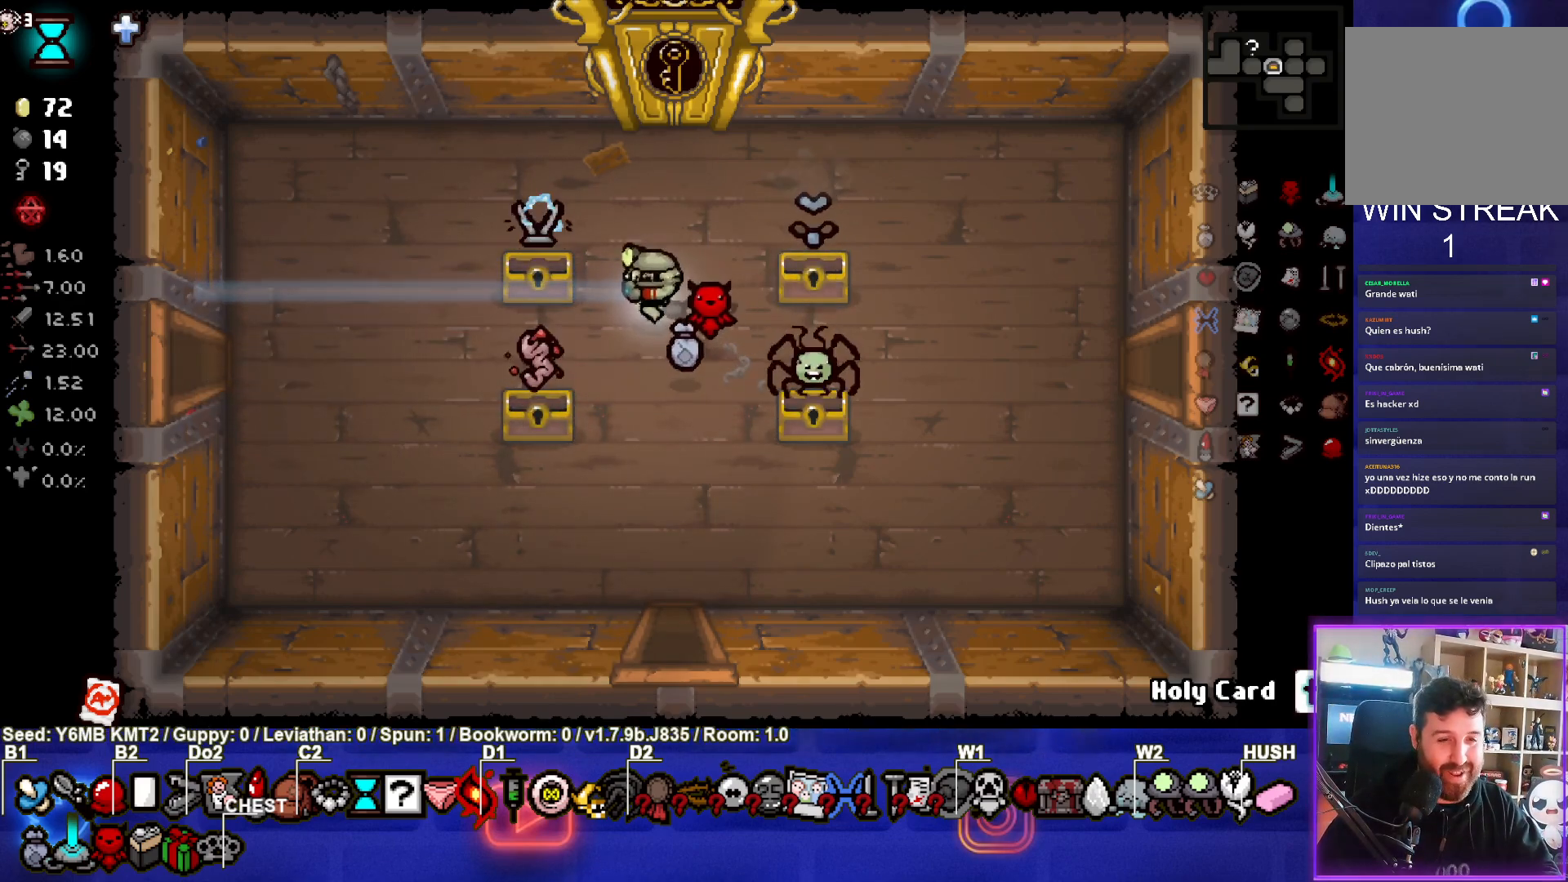
{"buttons": [], "left_stick": "center", "events": []}
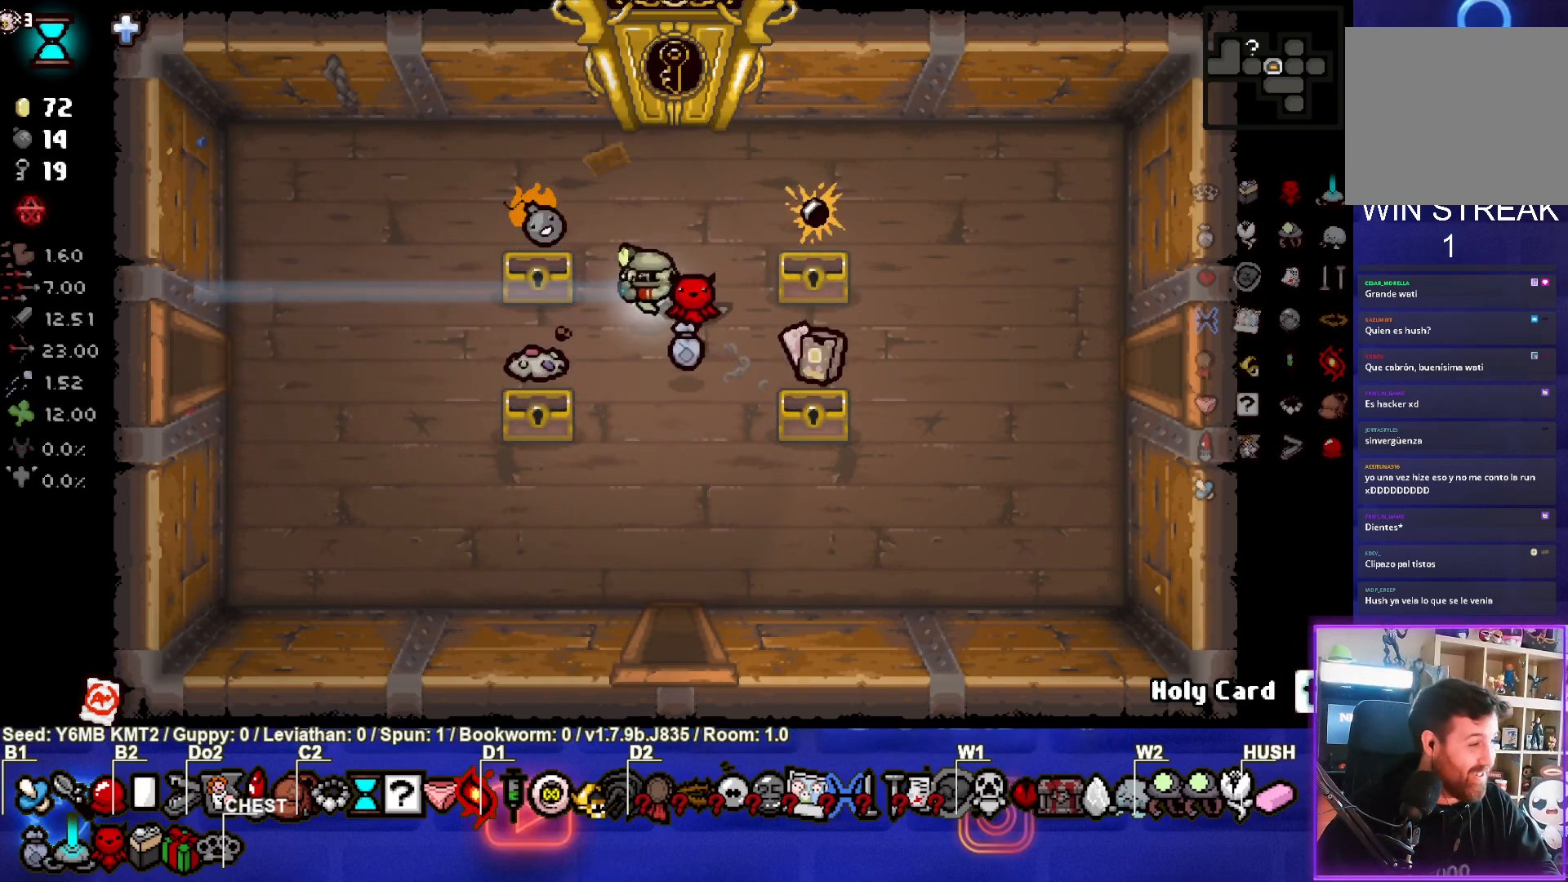
{"buttons": [], "left_stick": "center", "events": []}
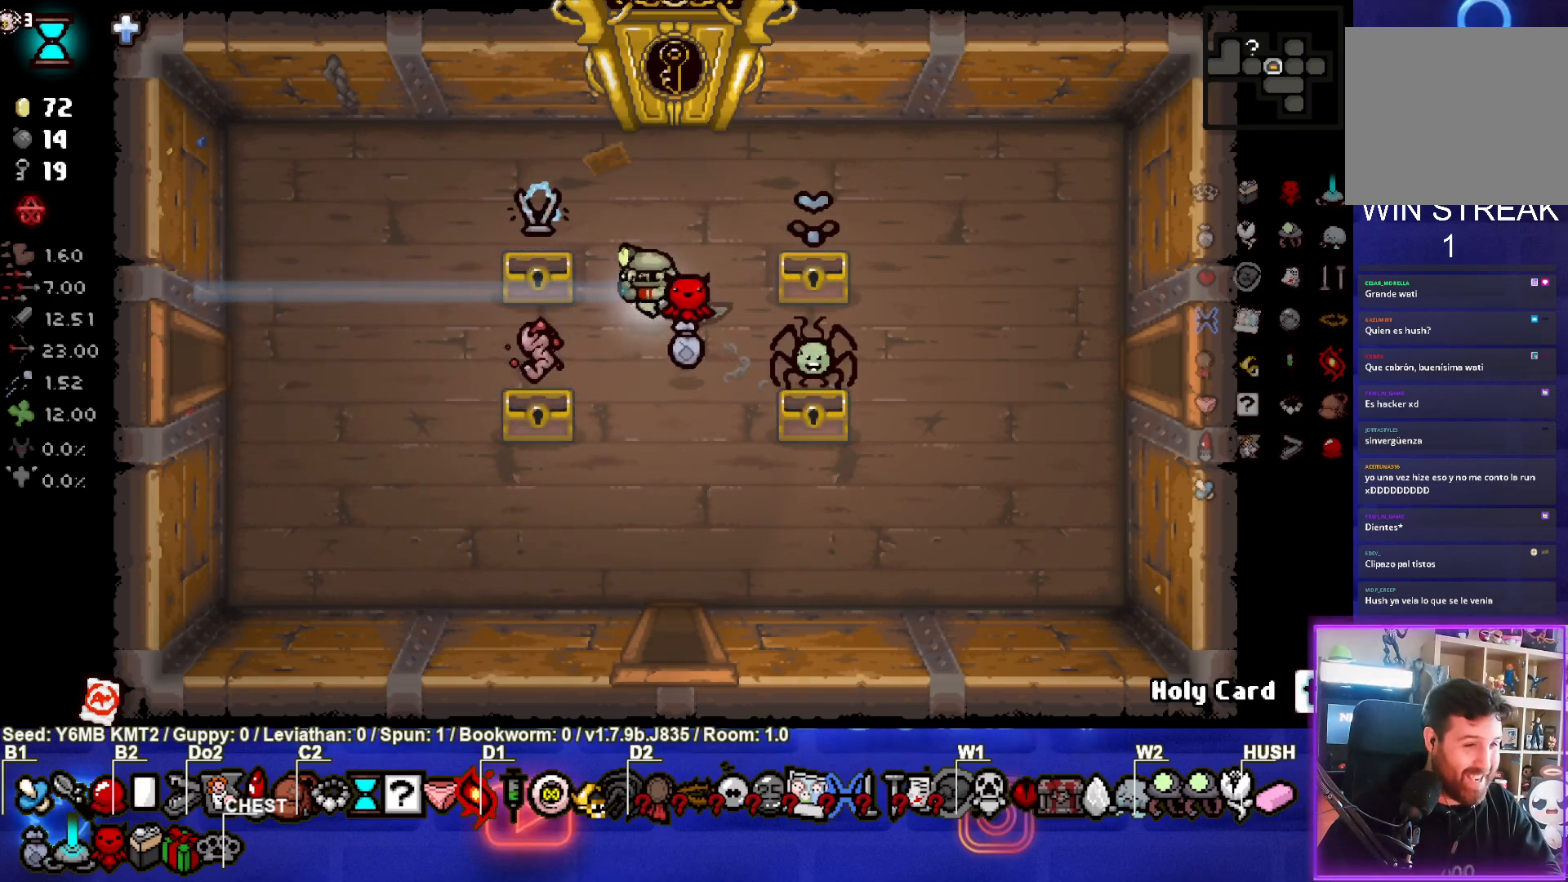
{"buttons": [], "left_stick": "center", "events": [[33, "left_stick", "up-left"], [183, "left_stick", "center"]]}
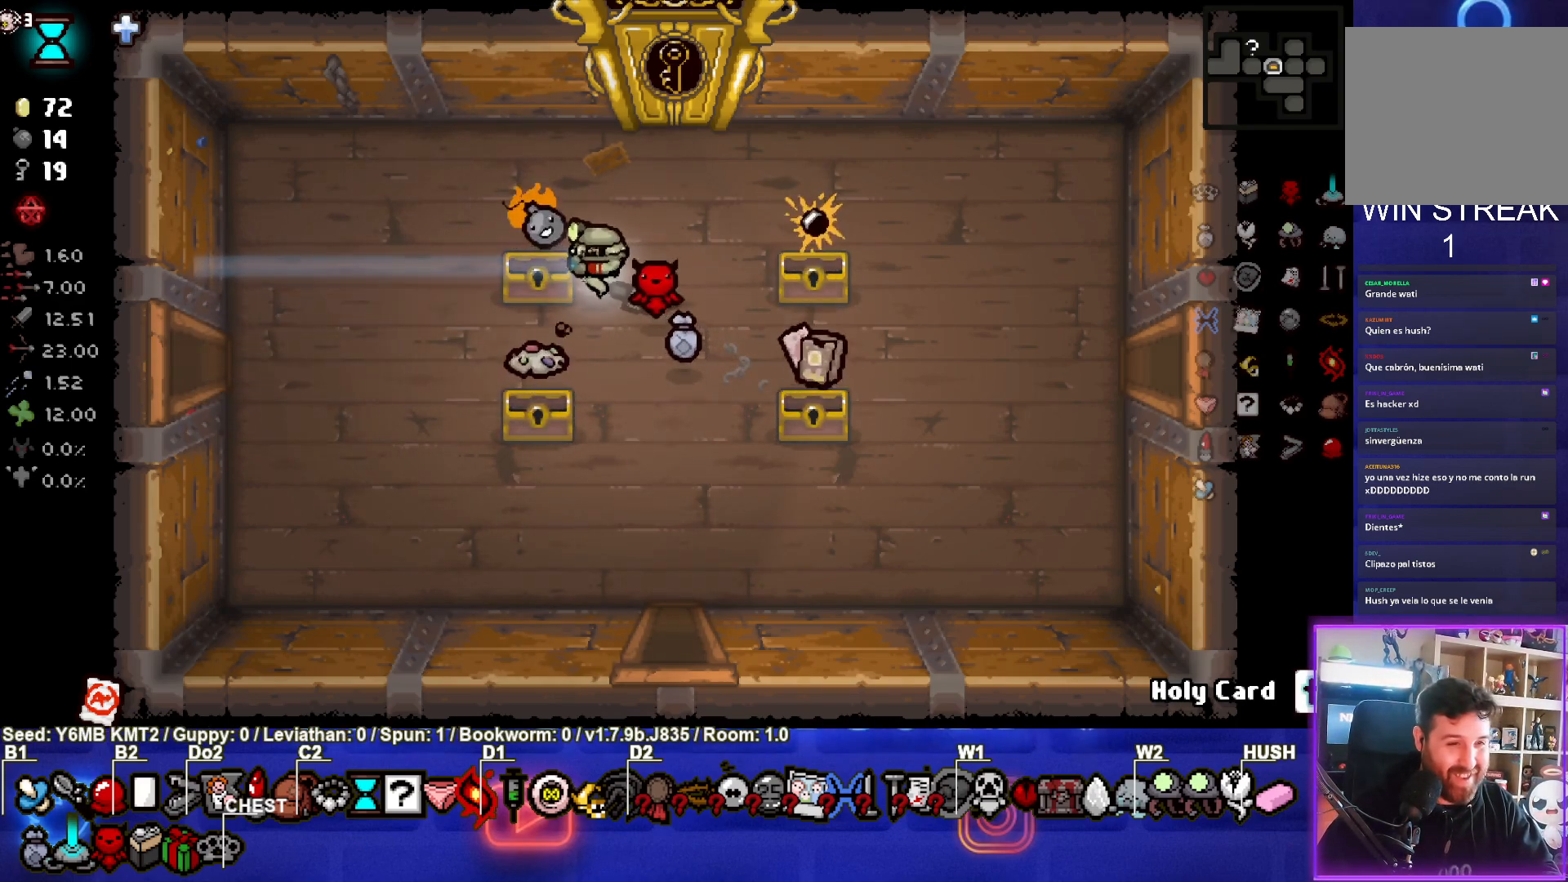
{"buttons": [], "left_stick": "center", "events": []}
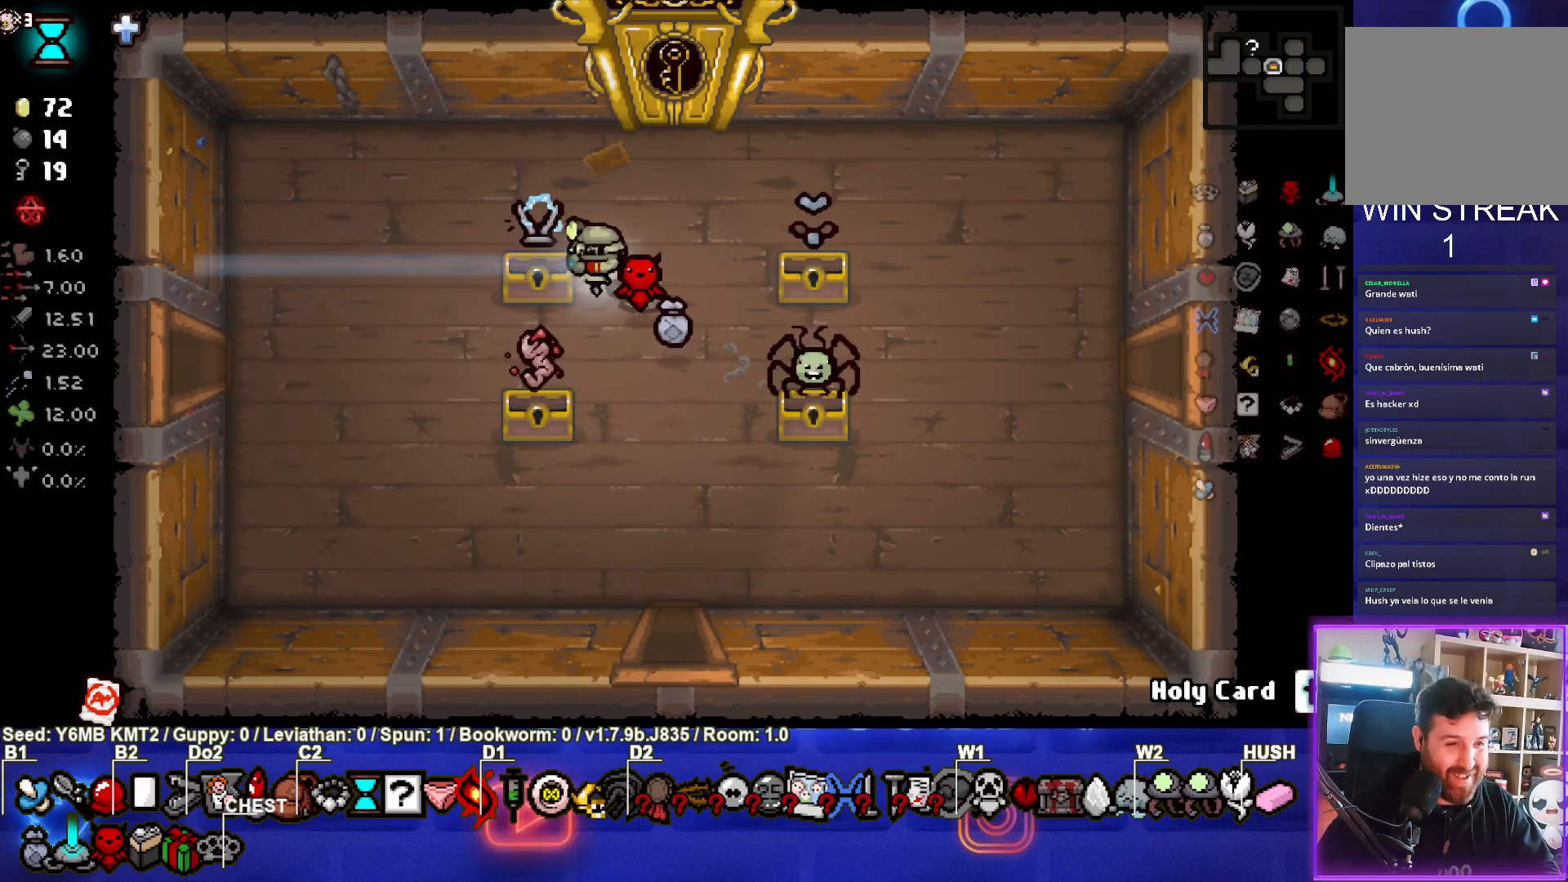
{"buttons": [], "left_stick": "center", "events": []}
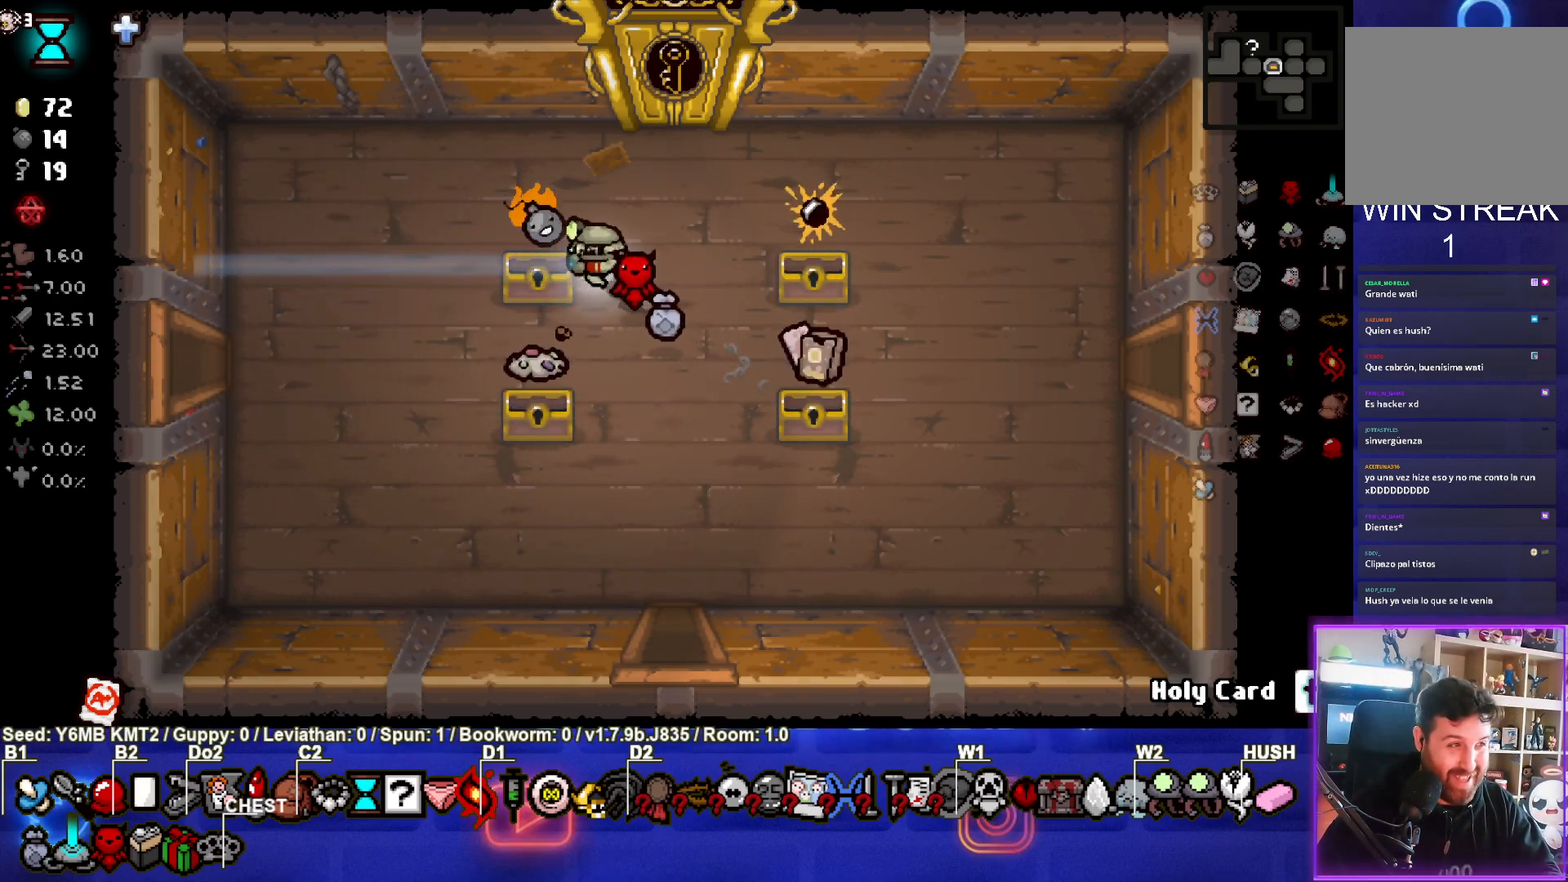
{"buttons": [], "left_stick": "center", "events": [[300, "left_stick", "down-right"], [483, "left_stick", "center"]]}
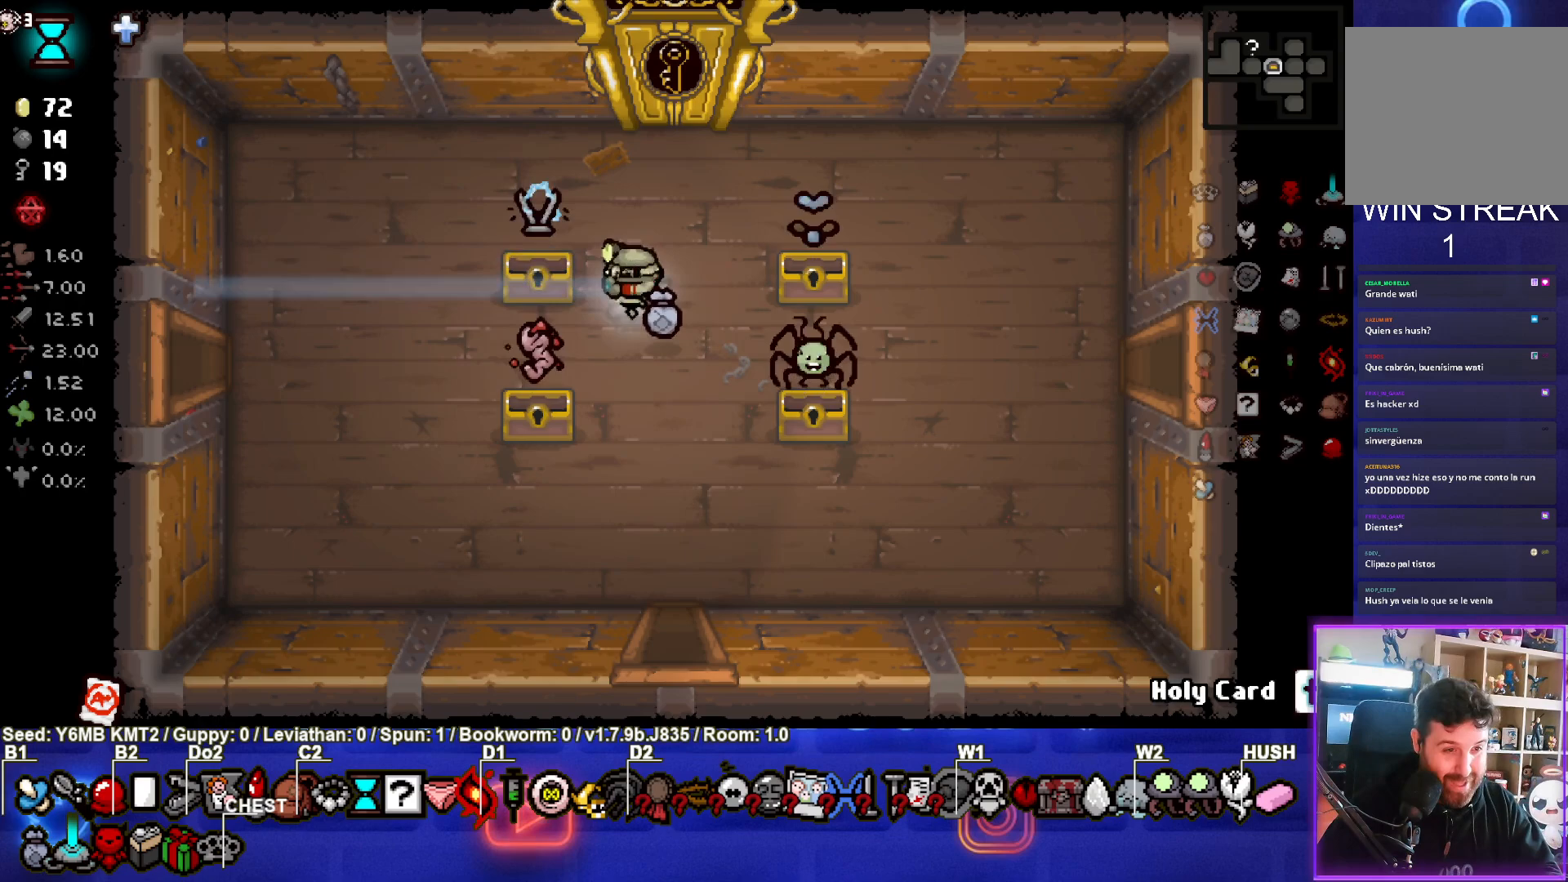
{"buttons": [], "left_stick": "center", "events": []}
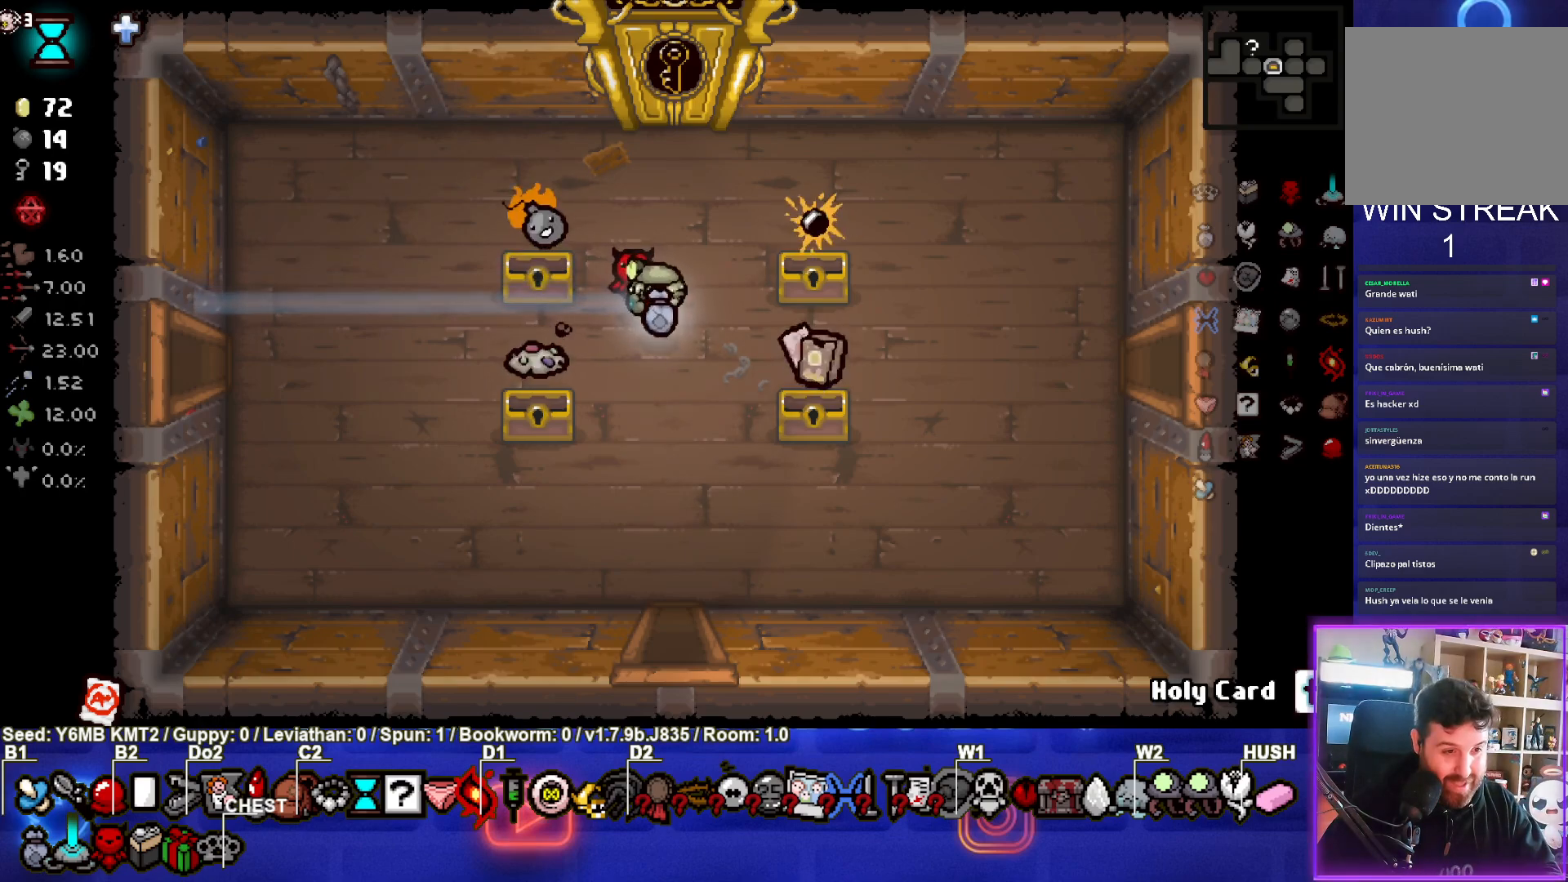
{"buttons": [], "left_stick": "center", "events": []}
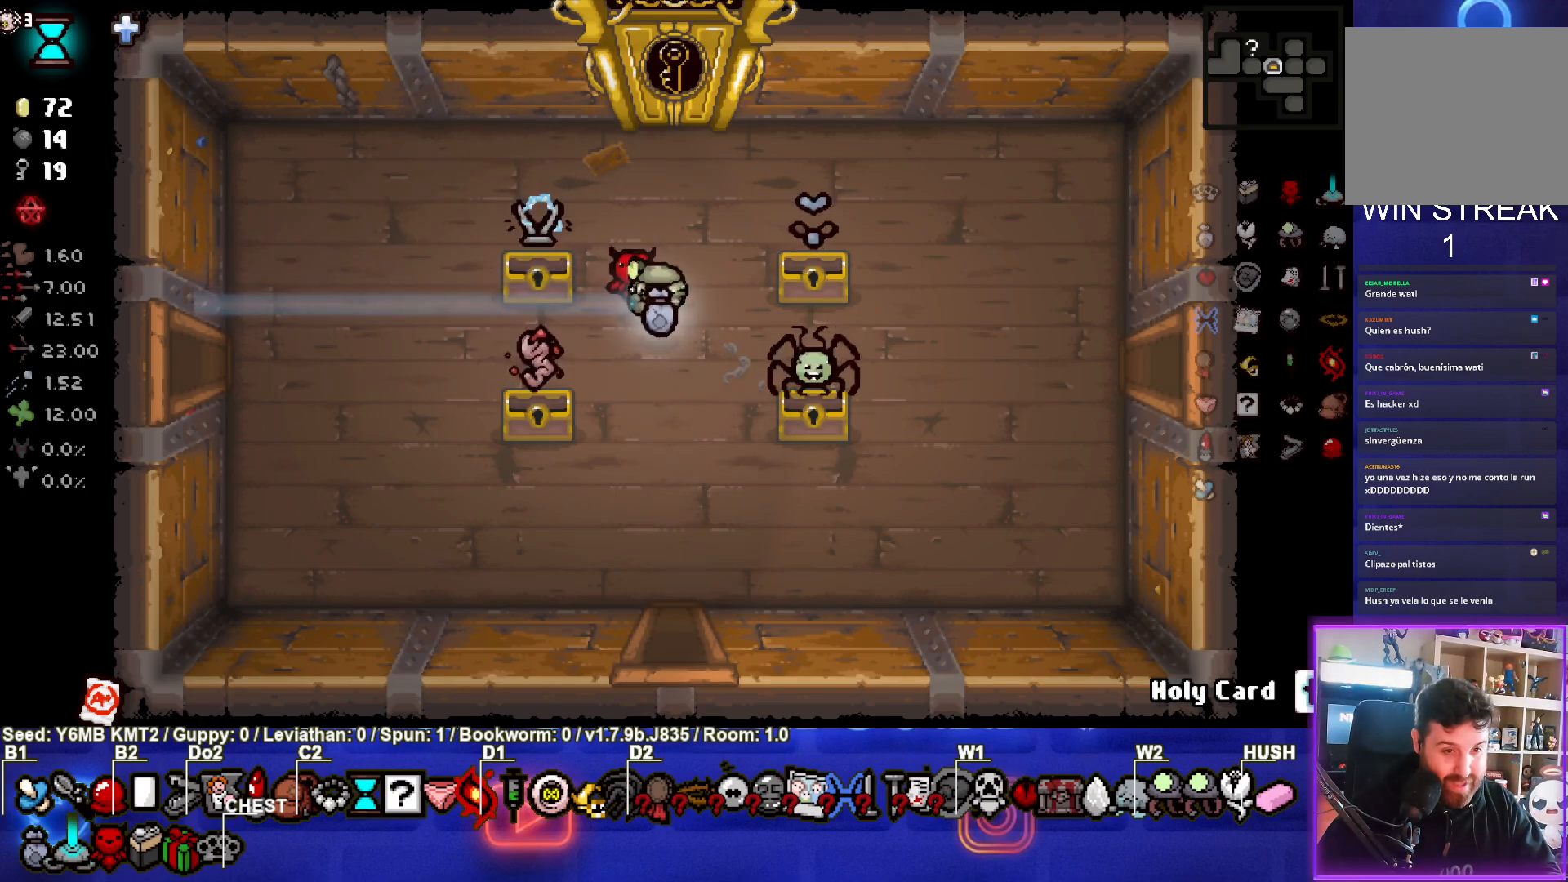
{"buttons": [], "left_stick": "center", "events": [[200, "left_stick", "down-right"], [417, "left_stick", "center"]]}
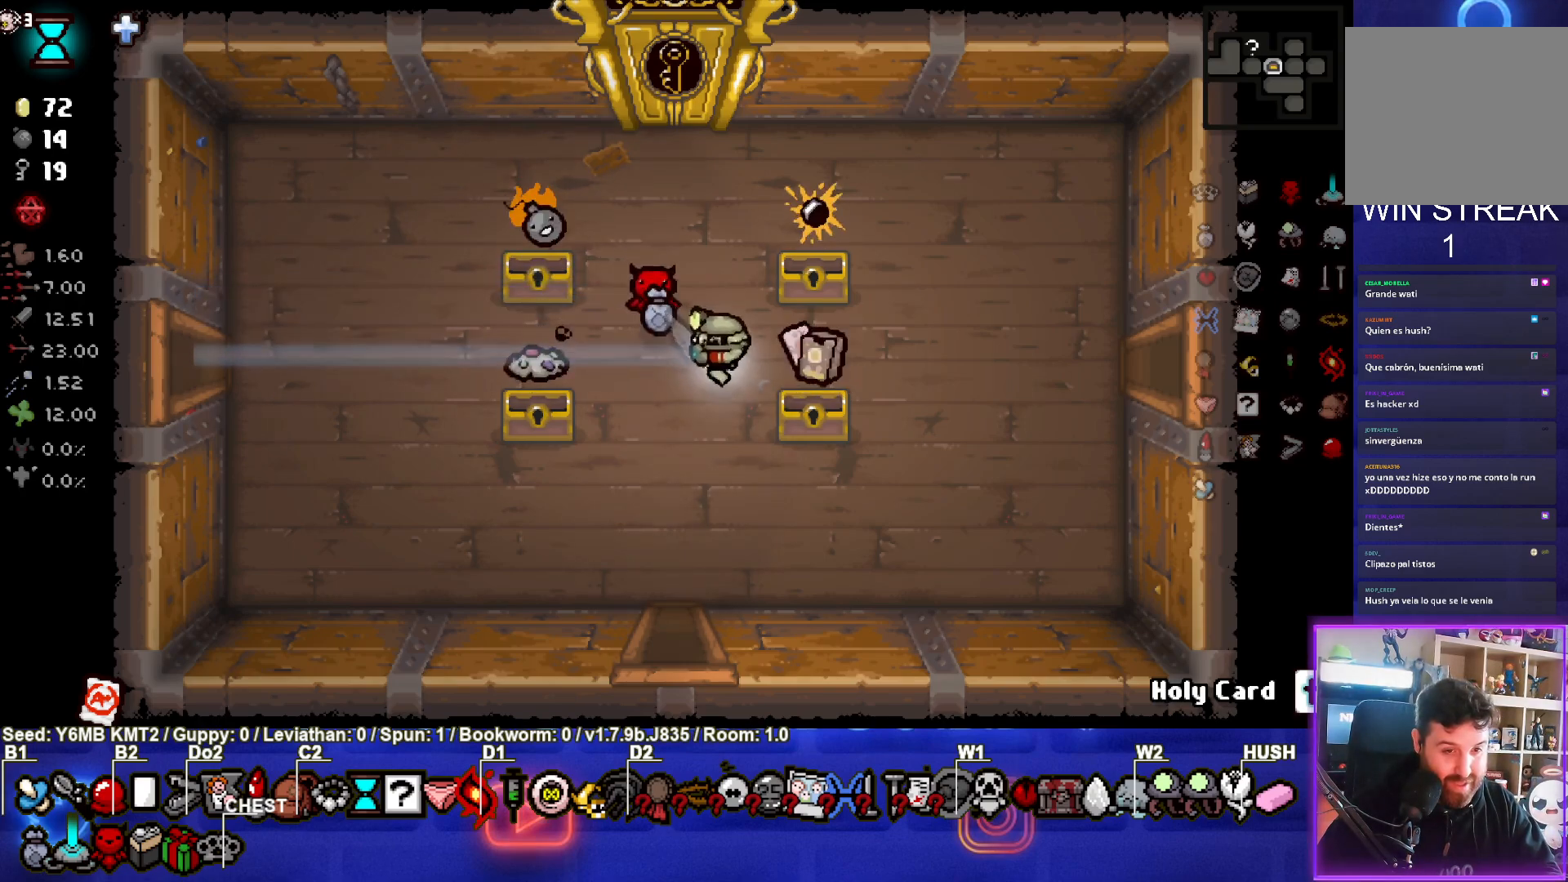
{"buttons": [], "left_stick": "center", "events": []}
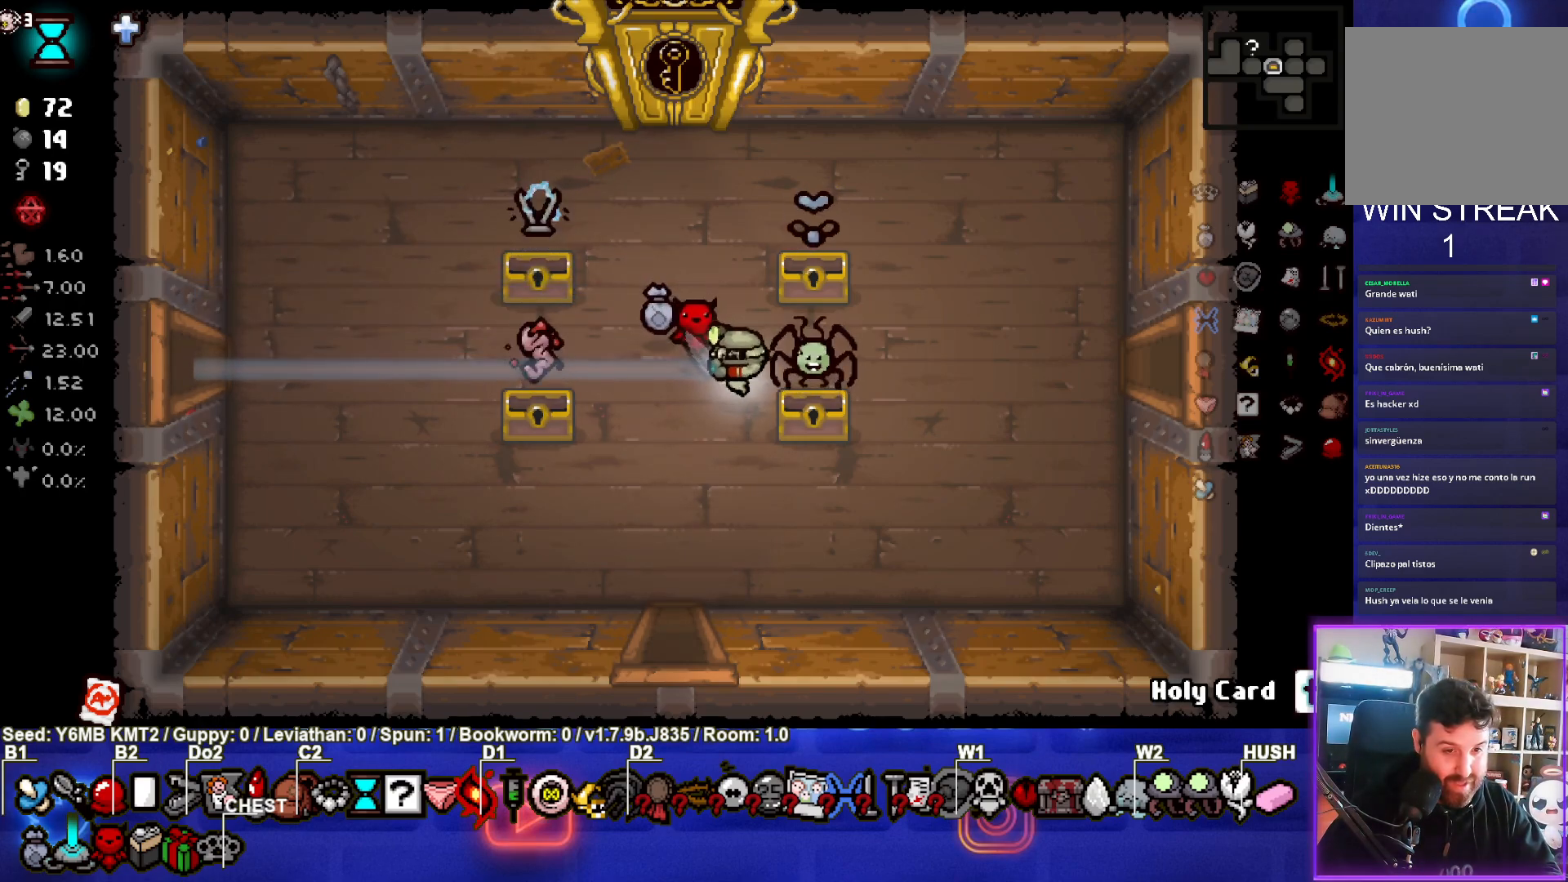
{"buttons": [], "left_stick": "center", "events": []}
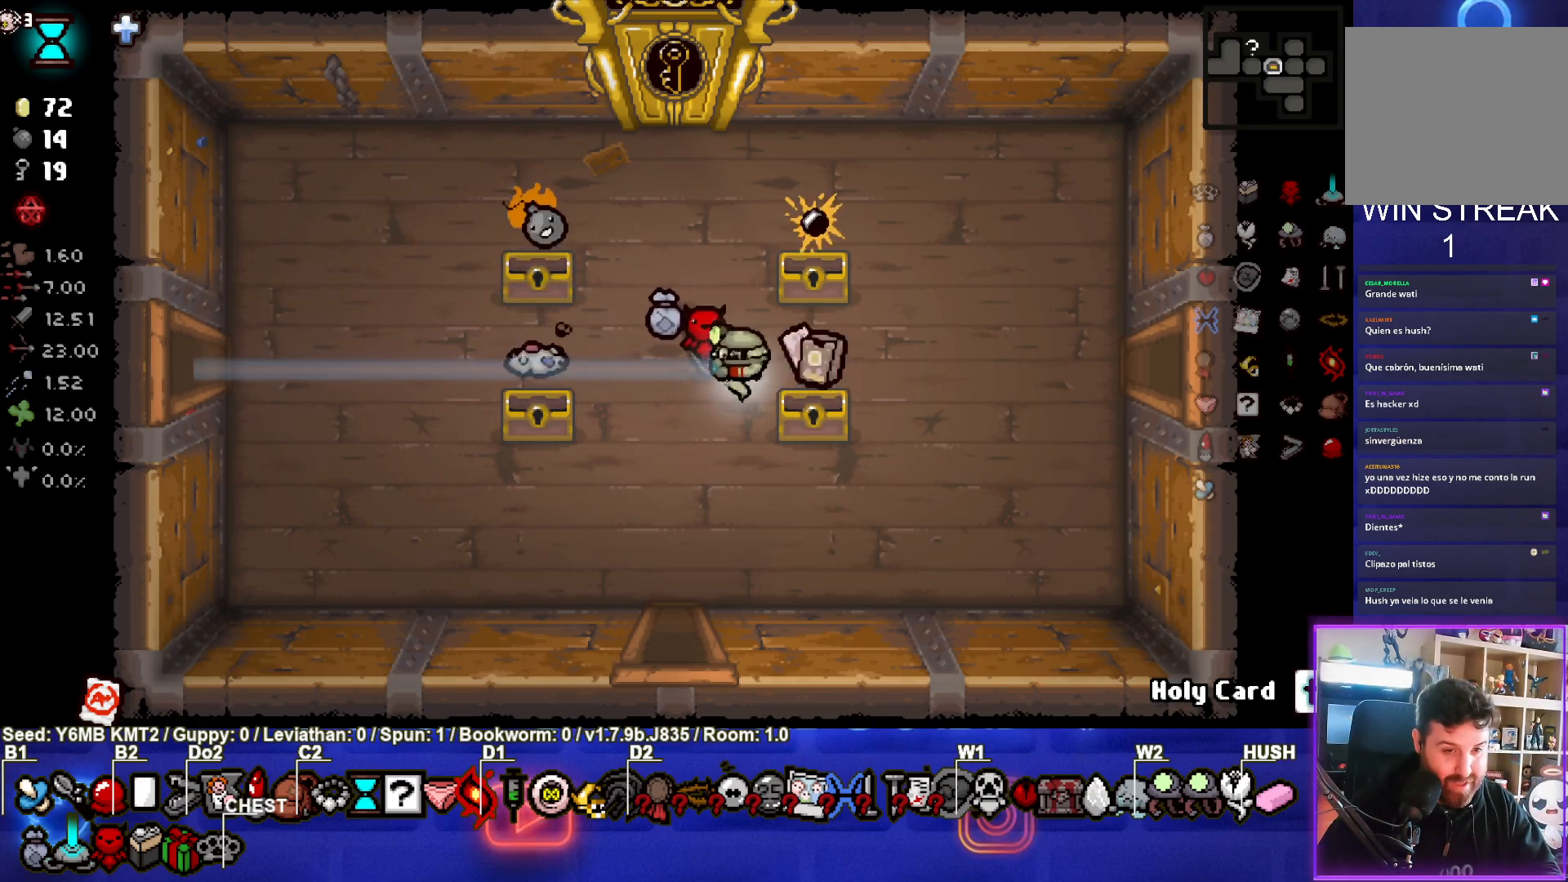
{"buttons": [], "left_stick": "center", "events": [[367, "left_stick", "down-right"], [483, "left_stick", "center"]]}
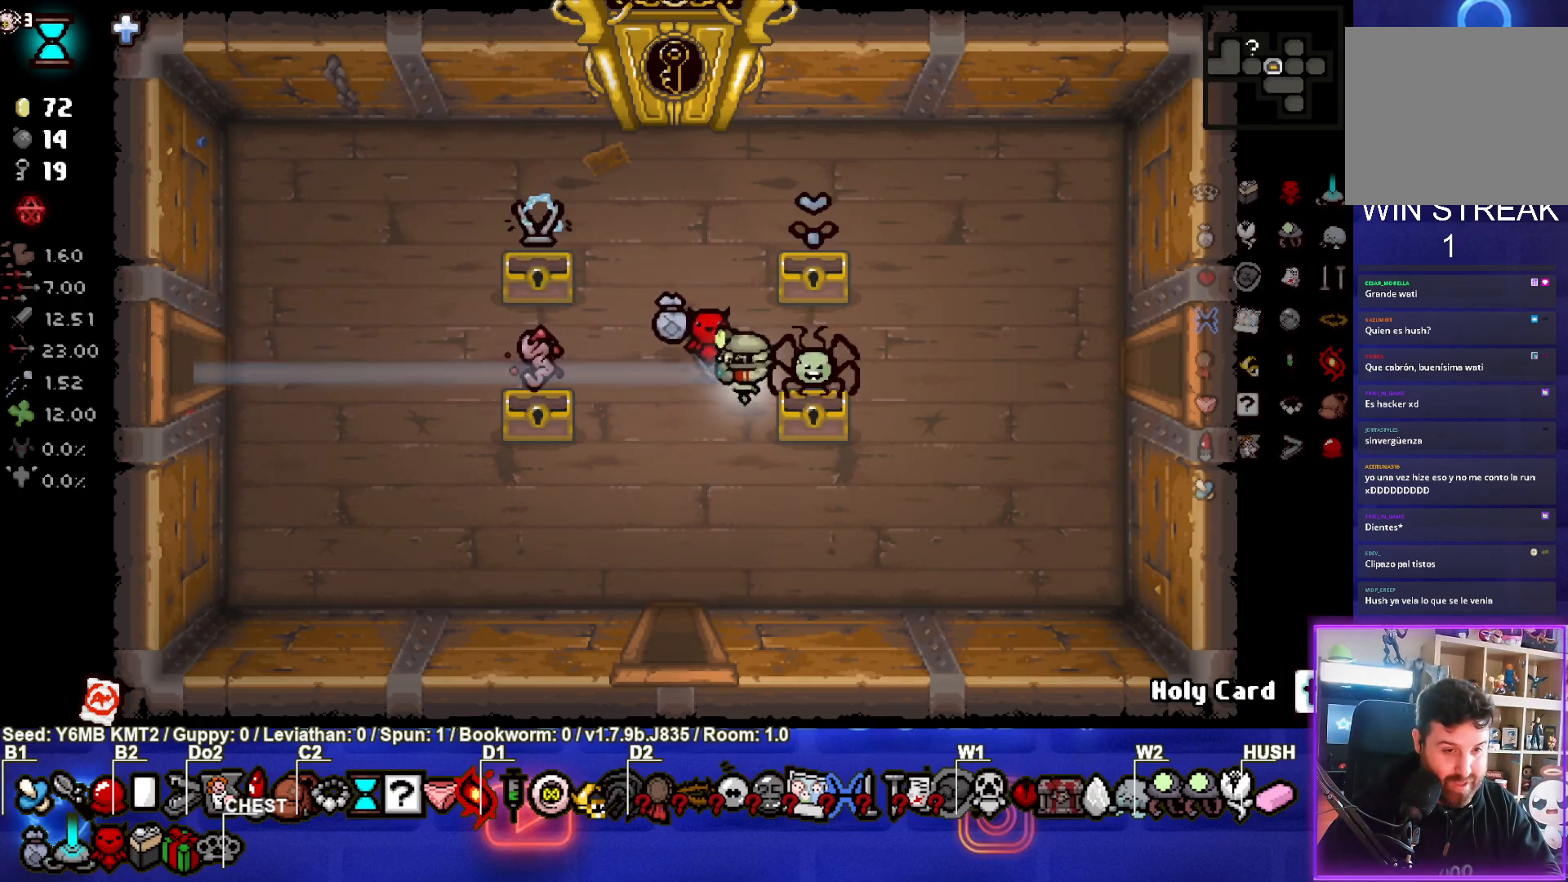
{"buttons": [], "left_stick": "center", "events": []}
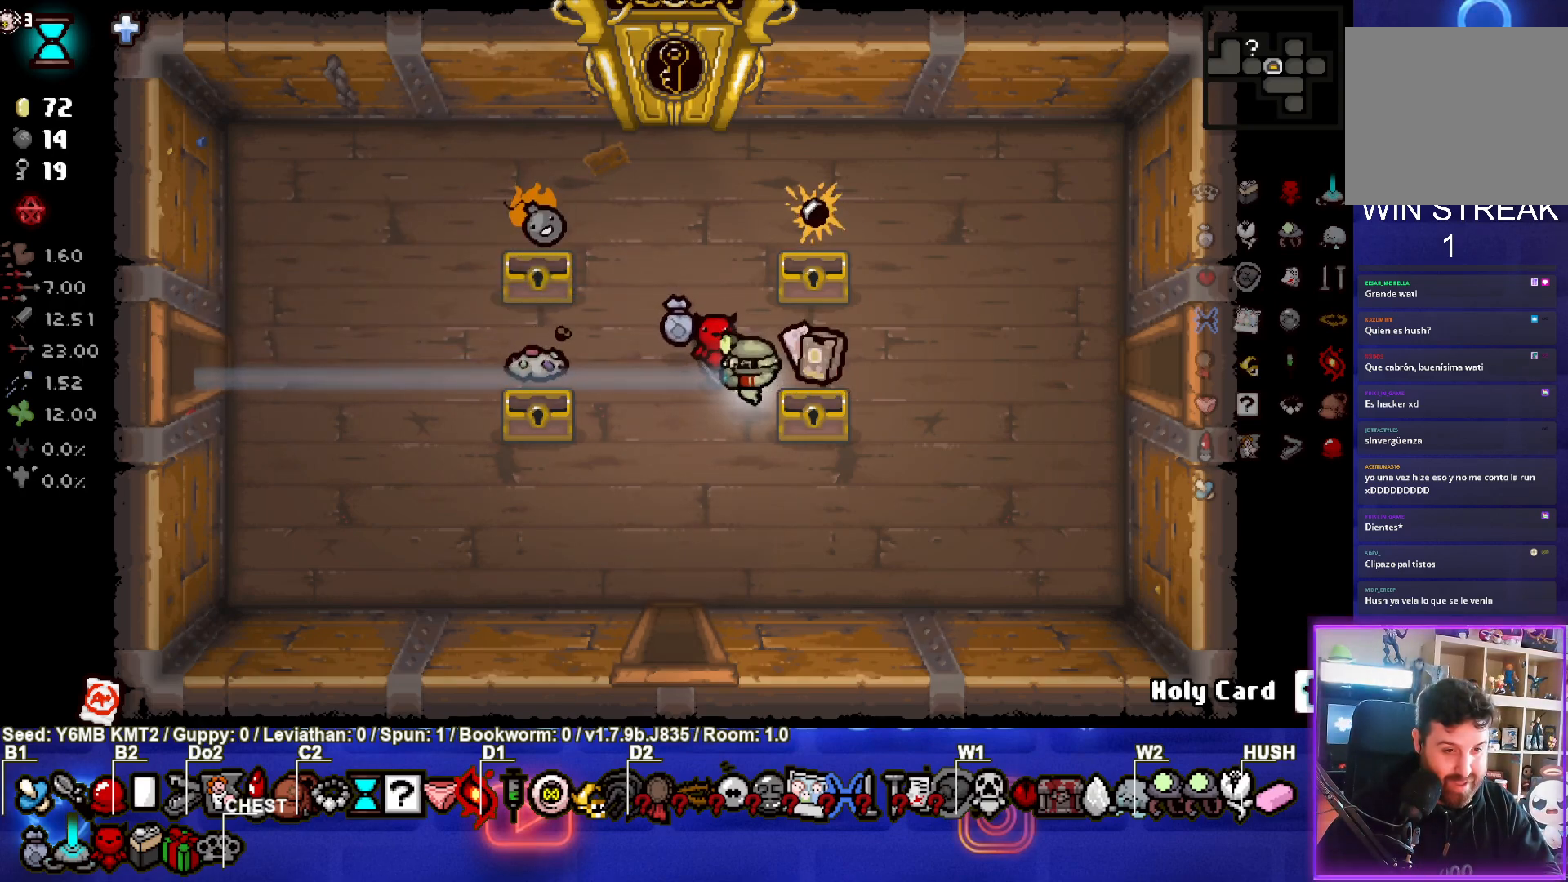
{"buttons": [], "left_stick": "right", "events": [[350, "left_stick", "right"]]}
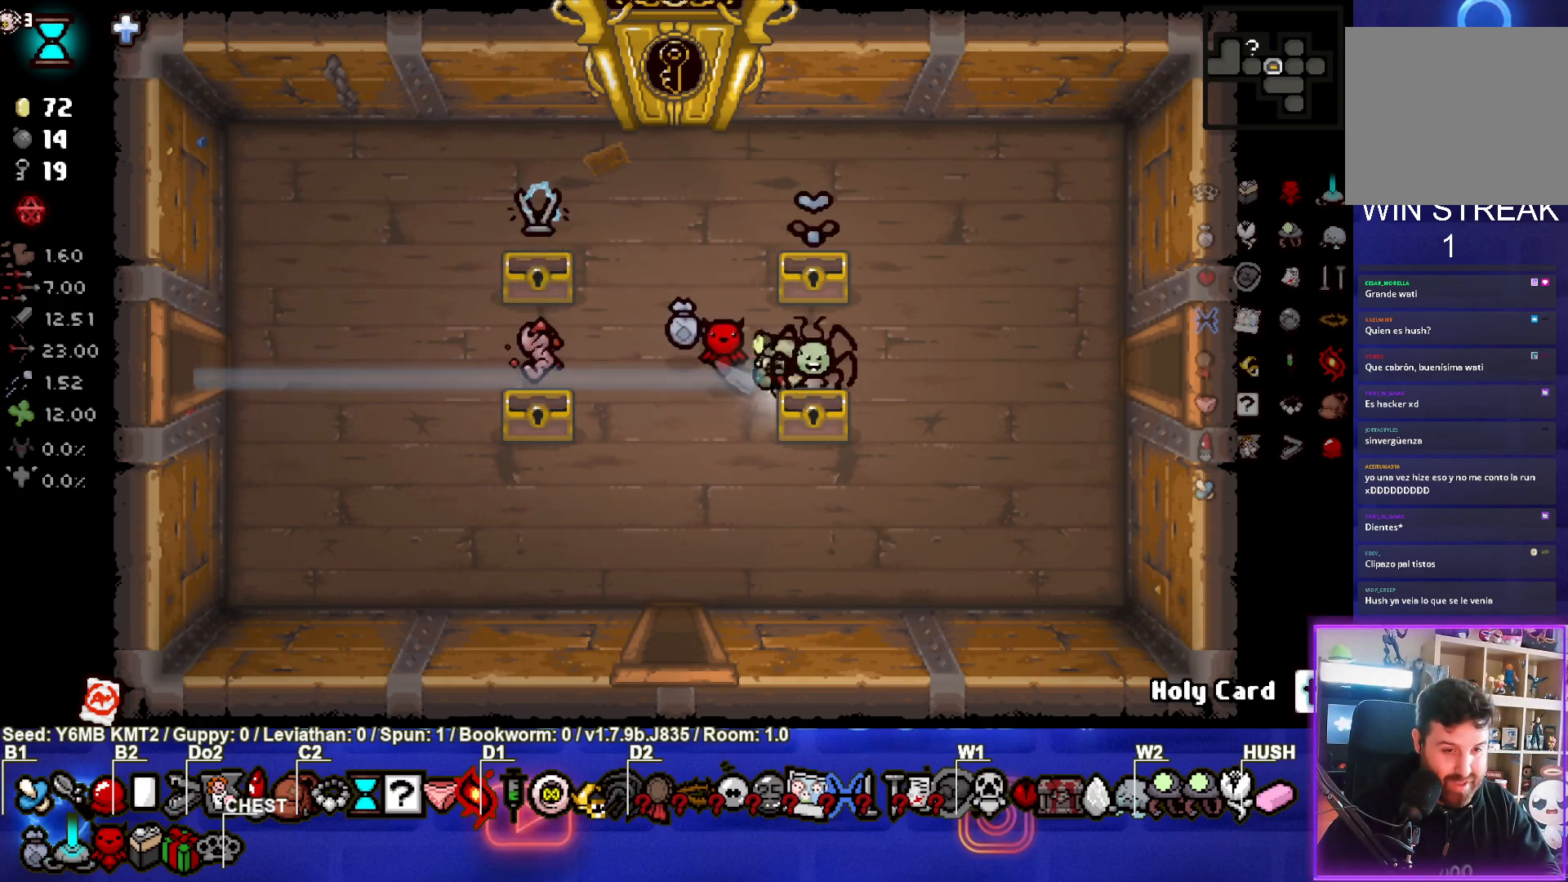
{"buttons": [], "left_stick": "center", "events": [[50, "left_stick", "center"], [167, "left_stick", "left"], [483, "left_stick", "center"]]}
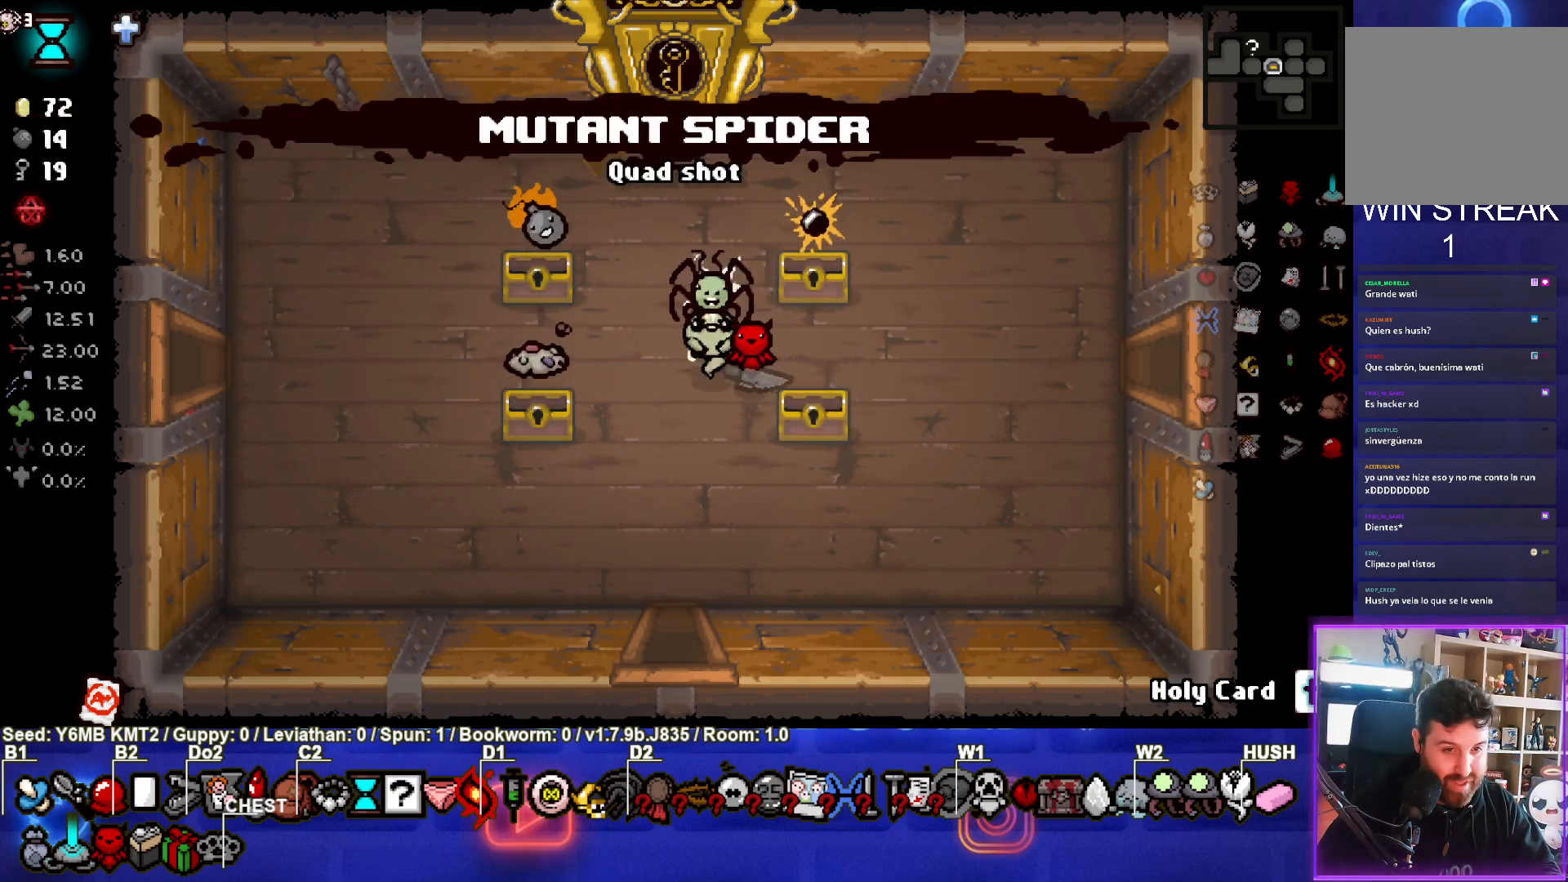
{"buttons": [], "left_stick": "up", "events": [[317, "left_stick", "up"]]}
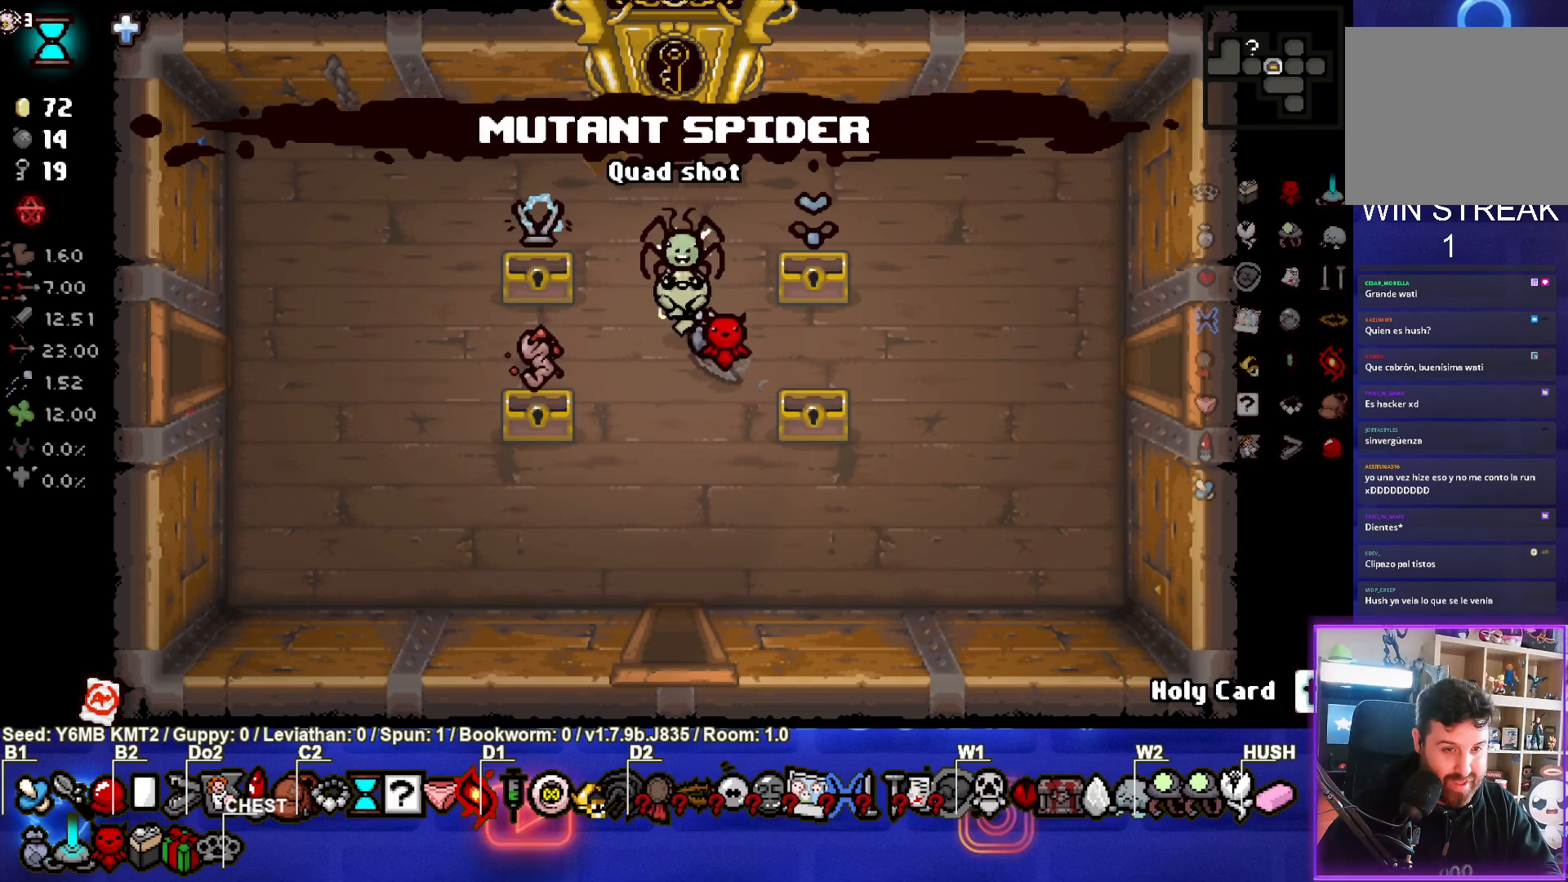
{"buttons": [], "left_stick": "center", "events": [[17, "left_stick", "center"]]}
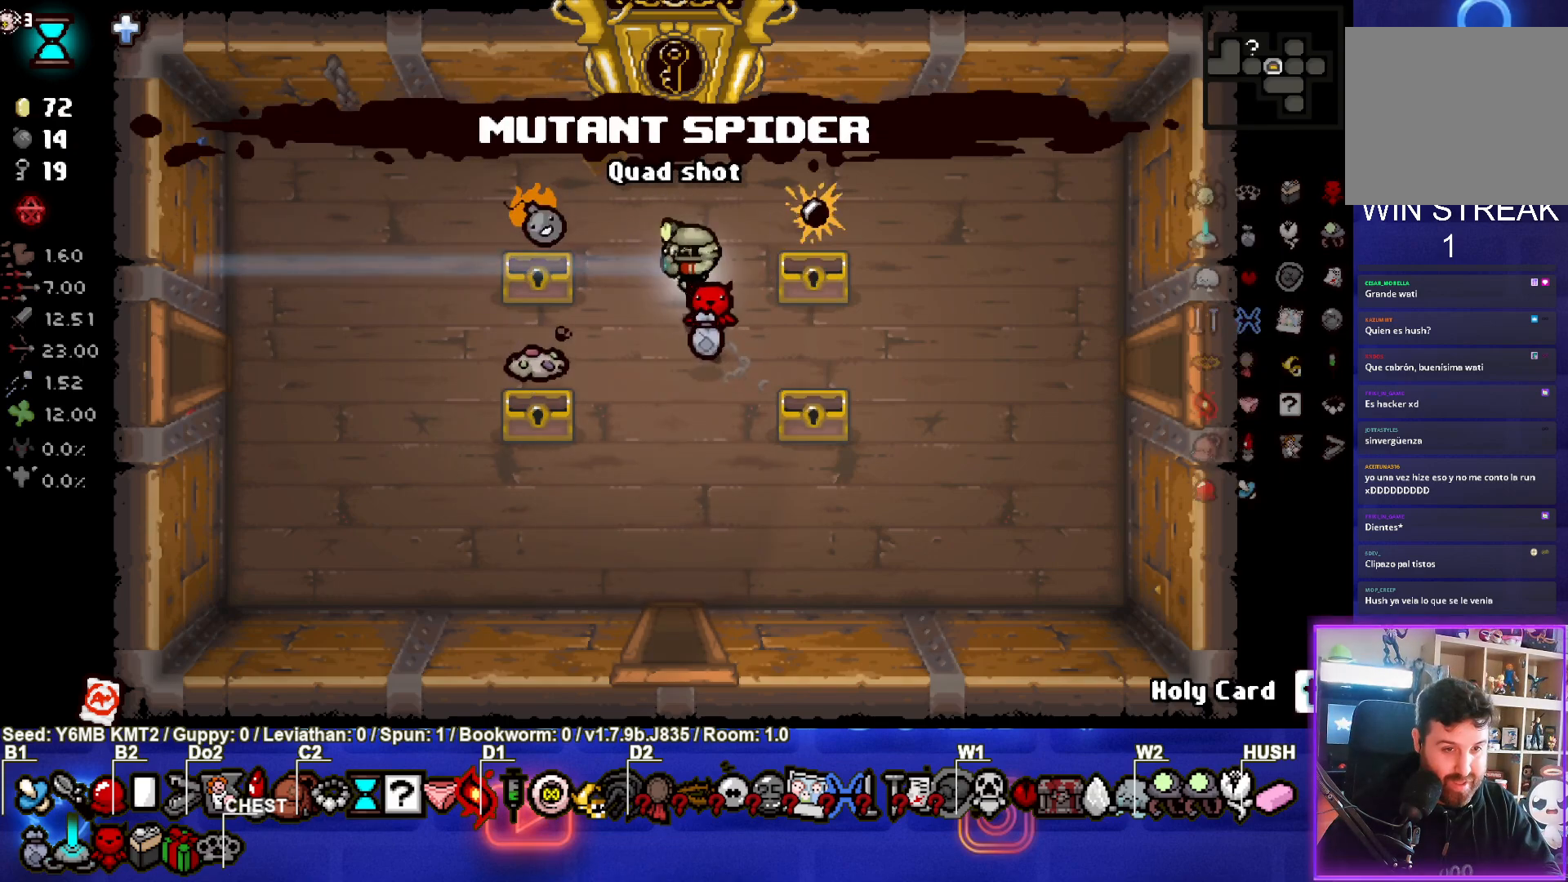
{"buttons": [], "left_stick": "center", "events": [[17, "left_stick", "left"], [167, "left_stick", "center"]]}
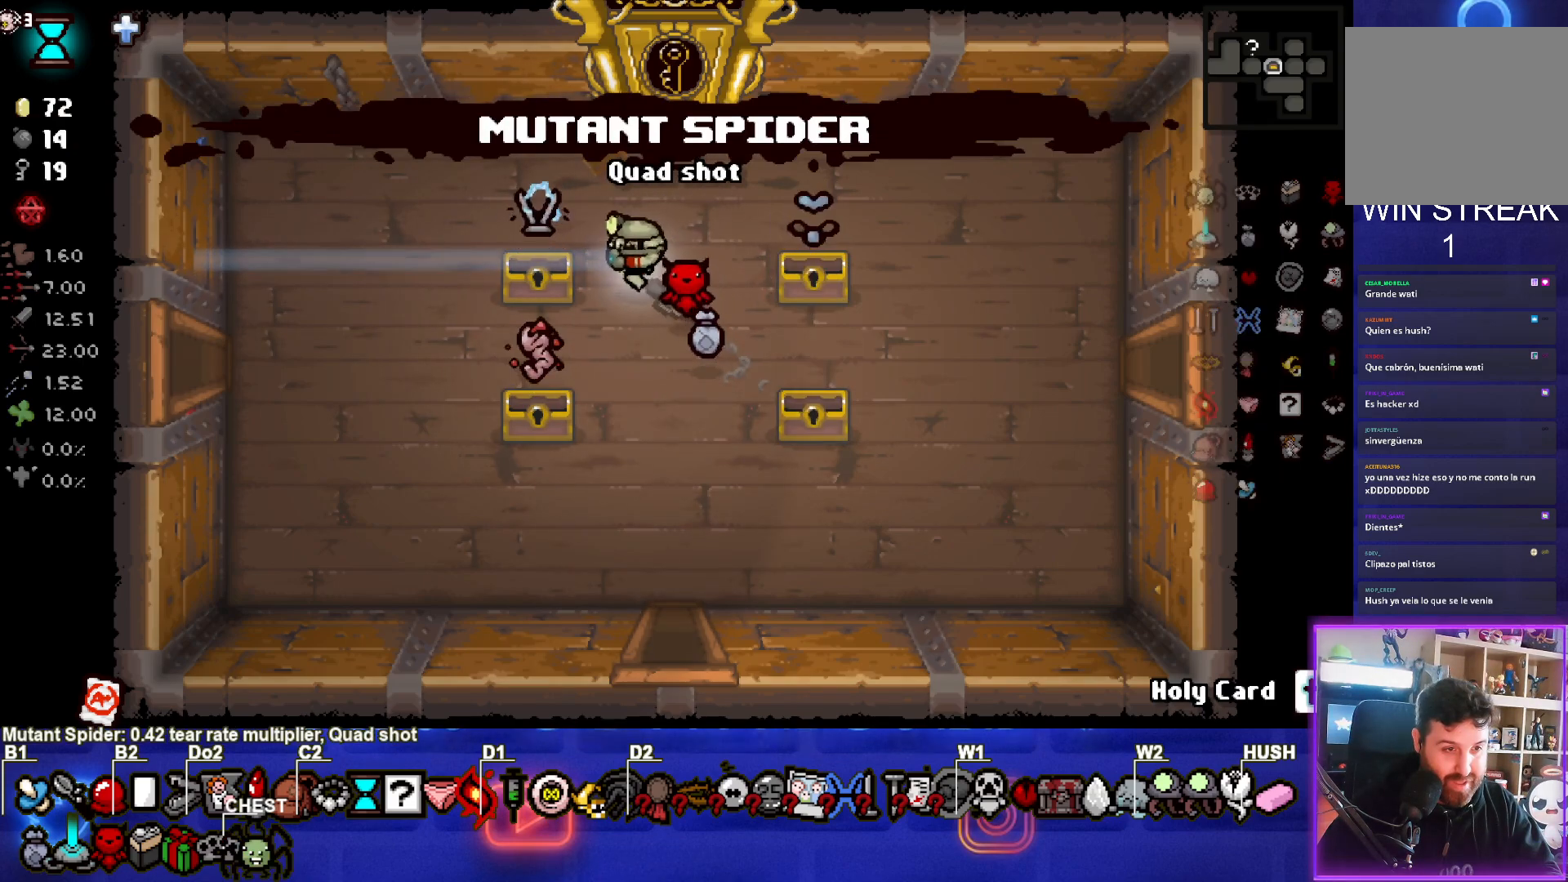
{"buttons": [], "left_stick": "center", "events": [[283, "left_stick", "right"], [483, "left_stick", "center"]]}
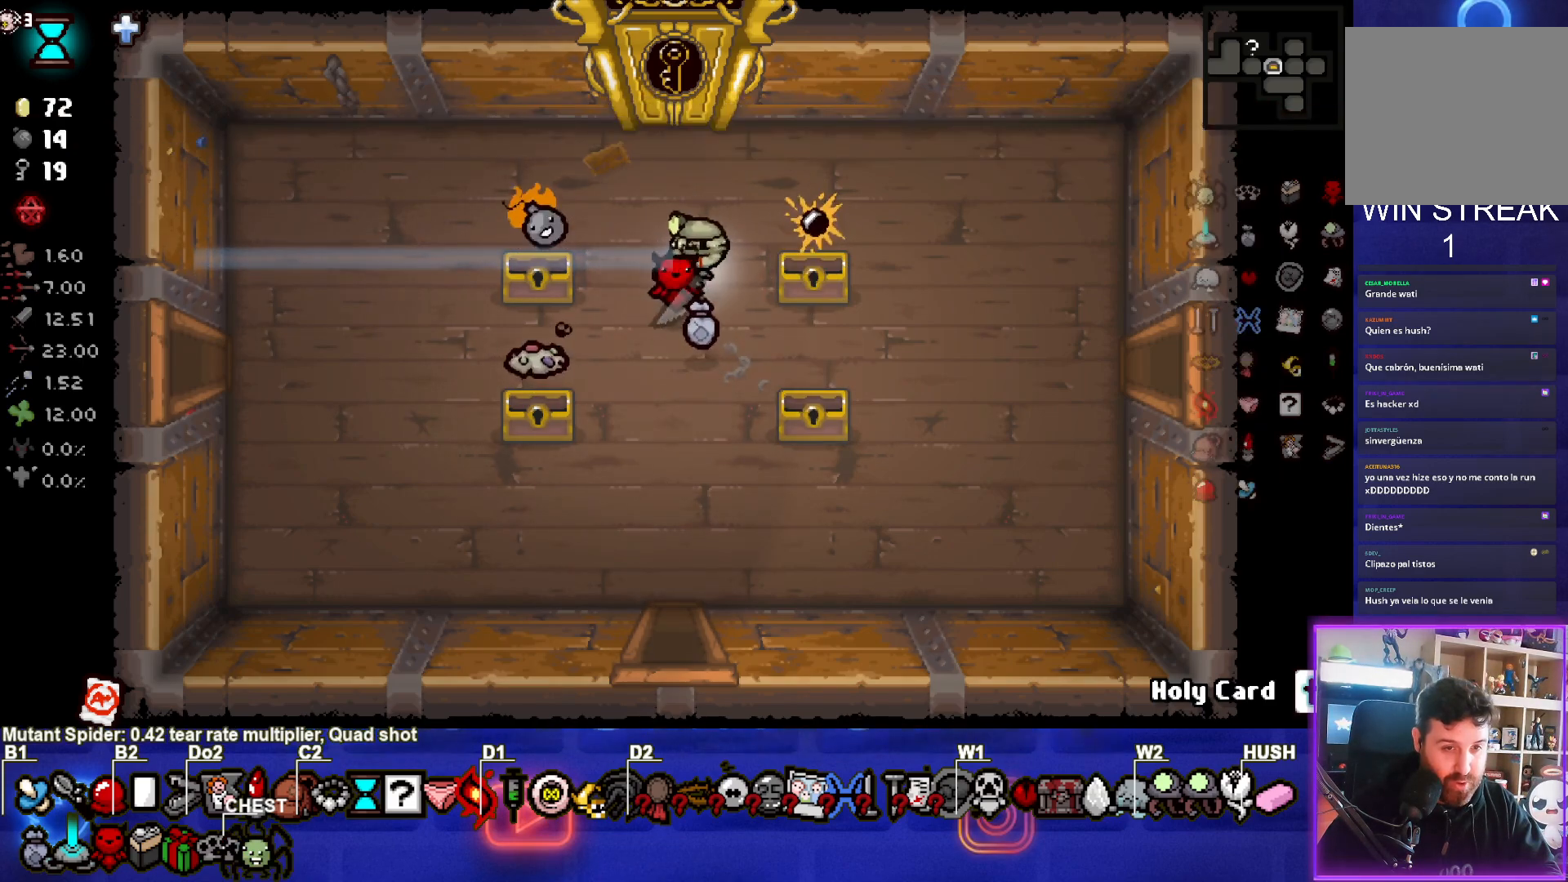
{"buttons": [], "left_stick": "center", "events": [[433, "left_stick", "up-right"], [500, "left_stick", "center"]]}